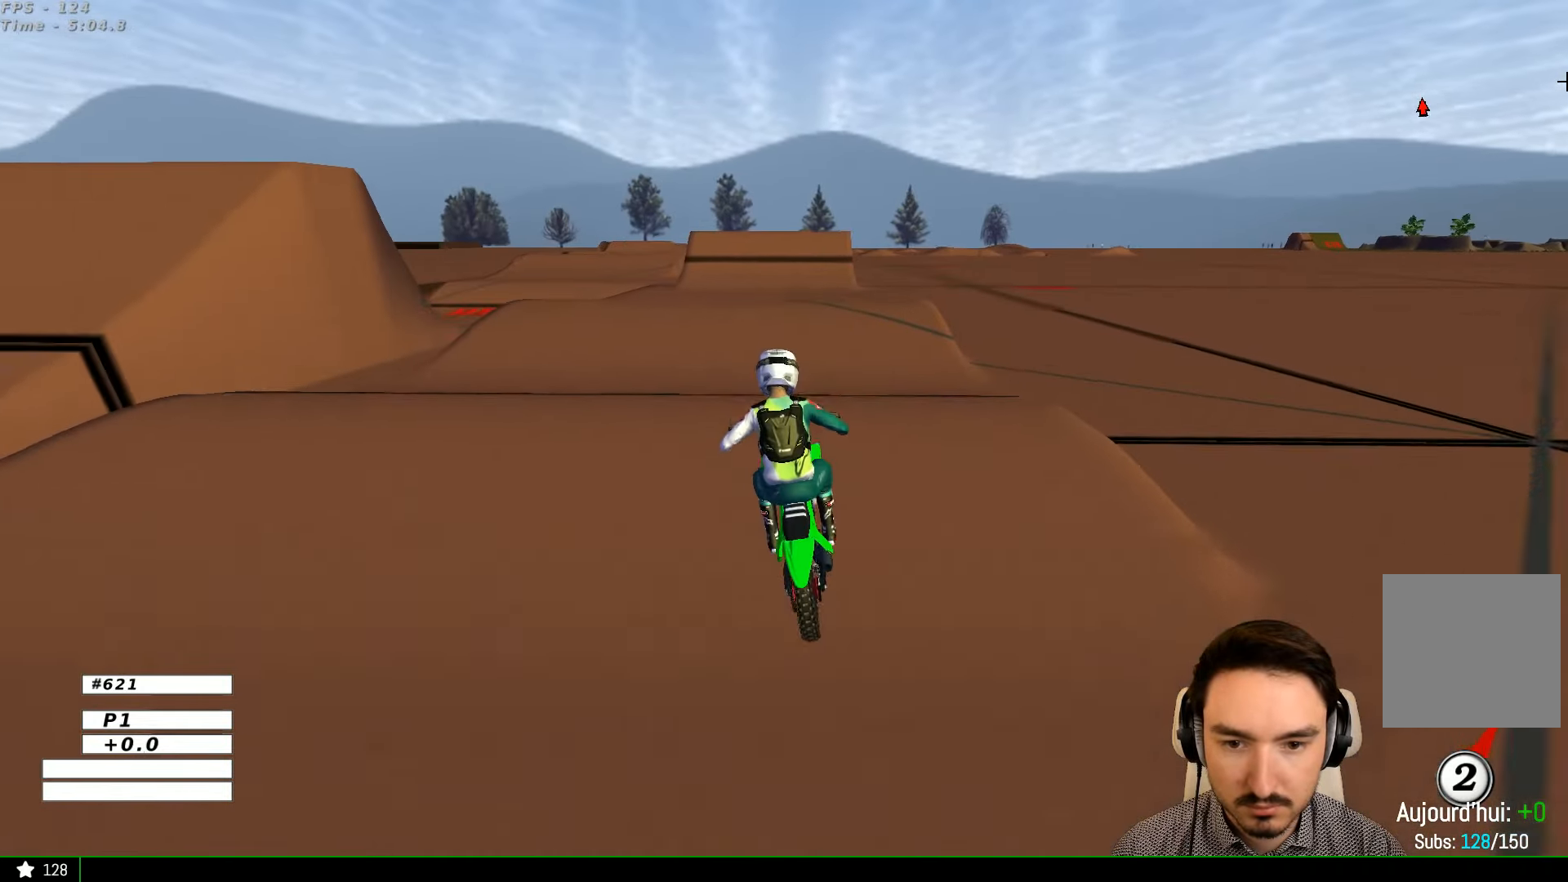
Gameplay with a controller (Xbox layout); each line is a JSON object with the inputs held at the frame after it. "events" lists button and stick changes between this image and that frame as [ms after this image, input, new state], when the widget could be followed in between. Not read: L1 L3 R3.
{"buttons": ["B", "R2"], "left_stick": "down-right", "right_stick": "center", "events": [[100, "left_stick", "down"], [467, "B", "down"], [500, "left_stick", "down-right"]]}
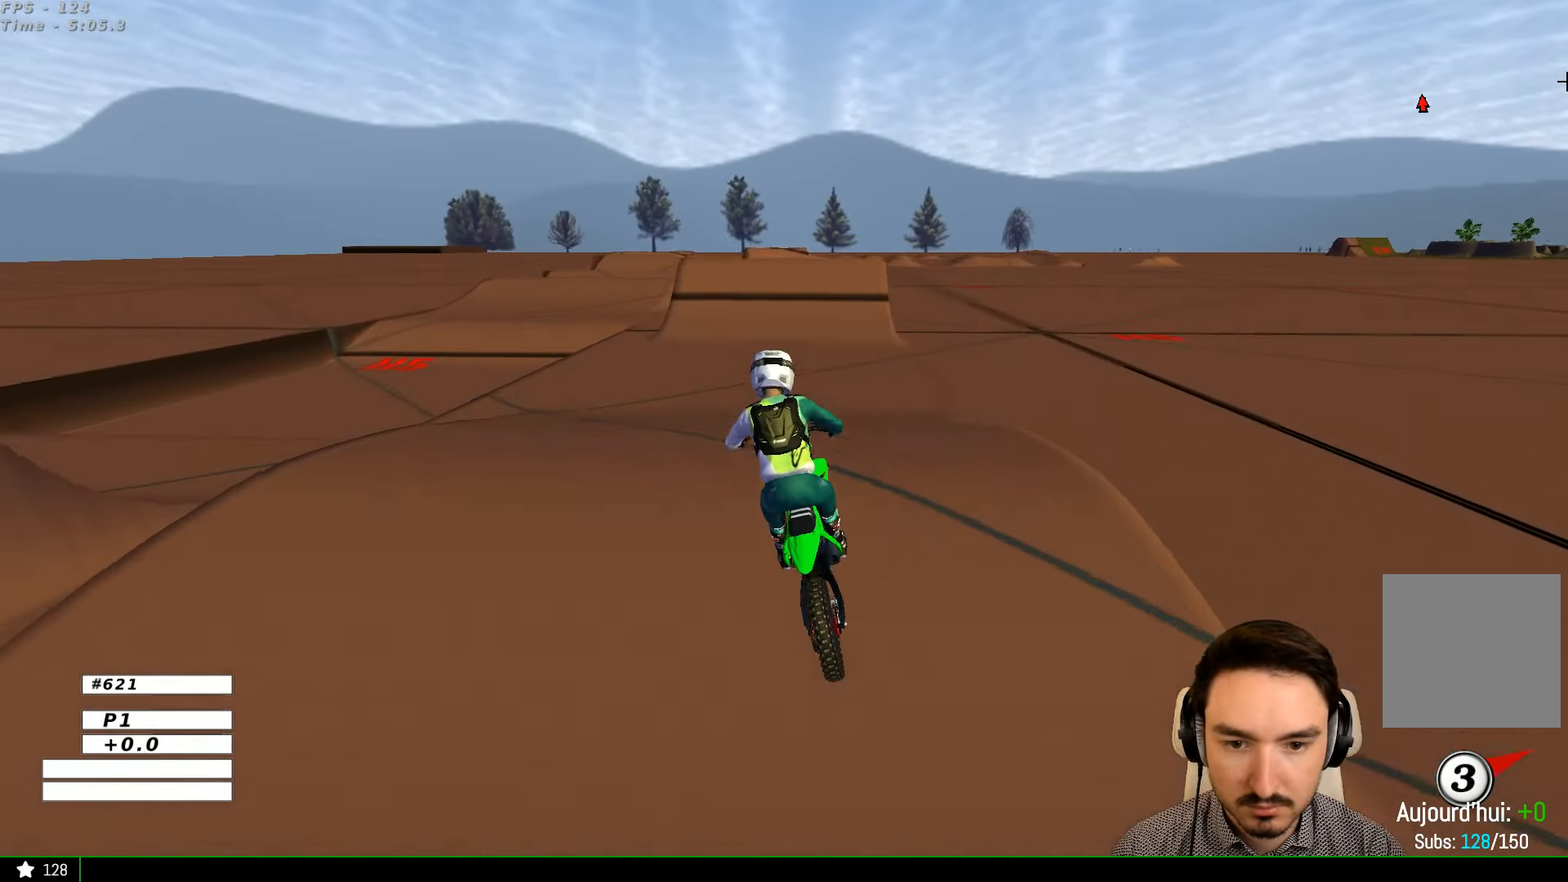
{"buttons": ["R2"], "left_stick": "center", "right_stick": "center", "events": [[100, "B", "up"], [167, "left_stick", "center"]]}
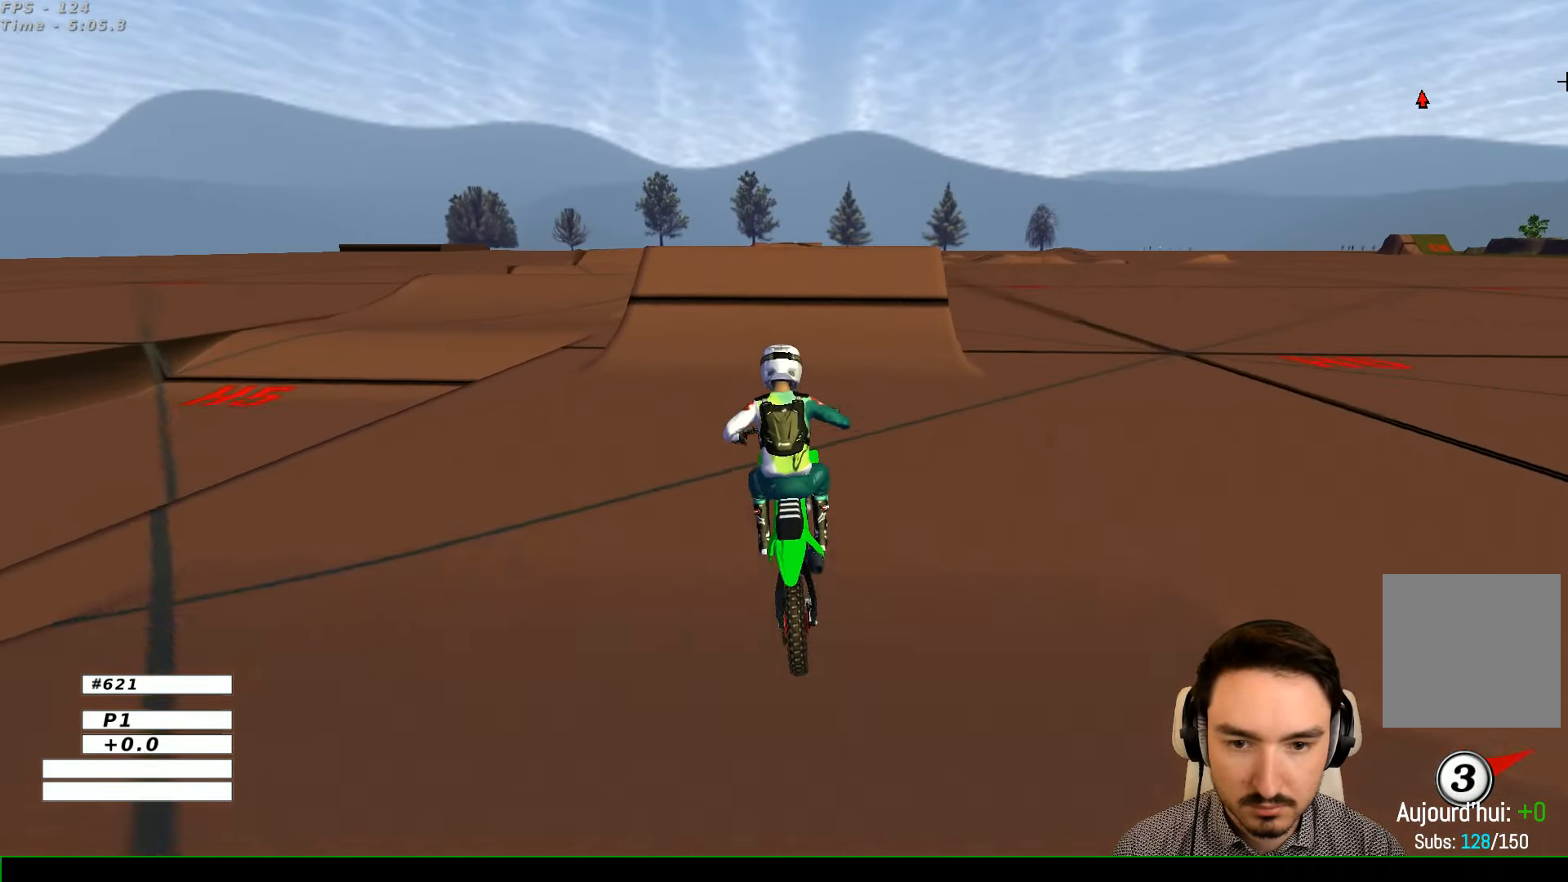
{"buttons": [], "left_stick": "right", "right_stick": "center", "events": [[300, "R2", "up"], [367, "left_stick", "right"]]}
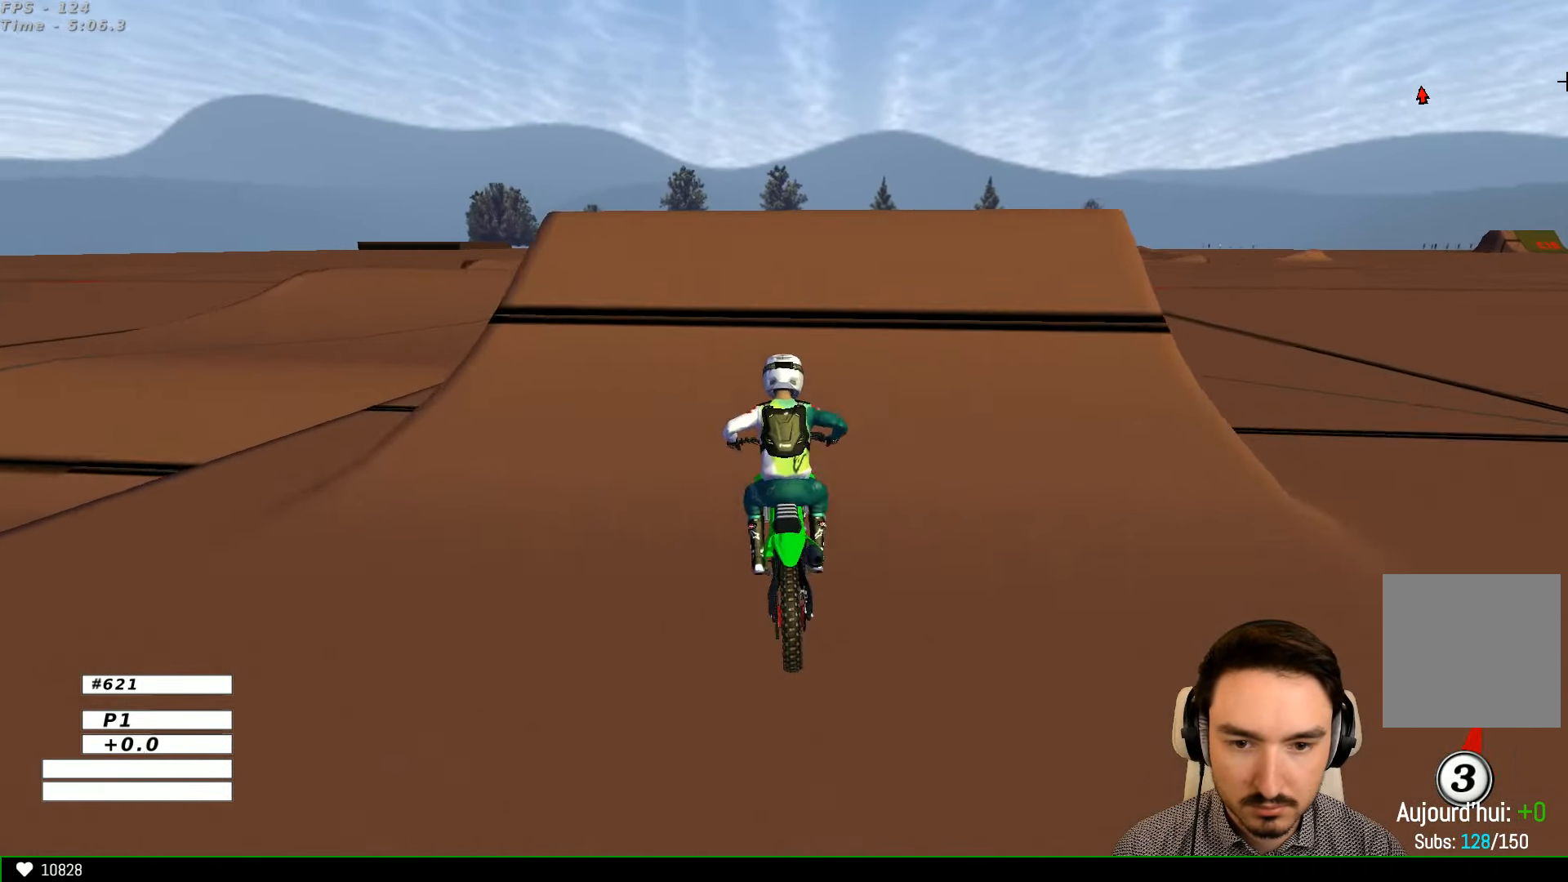
{"buttons": ["R2"], "left_stick": "down-right", "right_stick": "center", "events": [[267, "R2", "down"], [400, "left_stick", "down-right"]]}
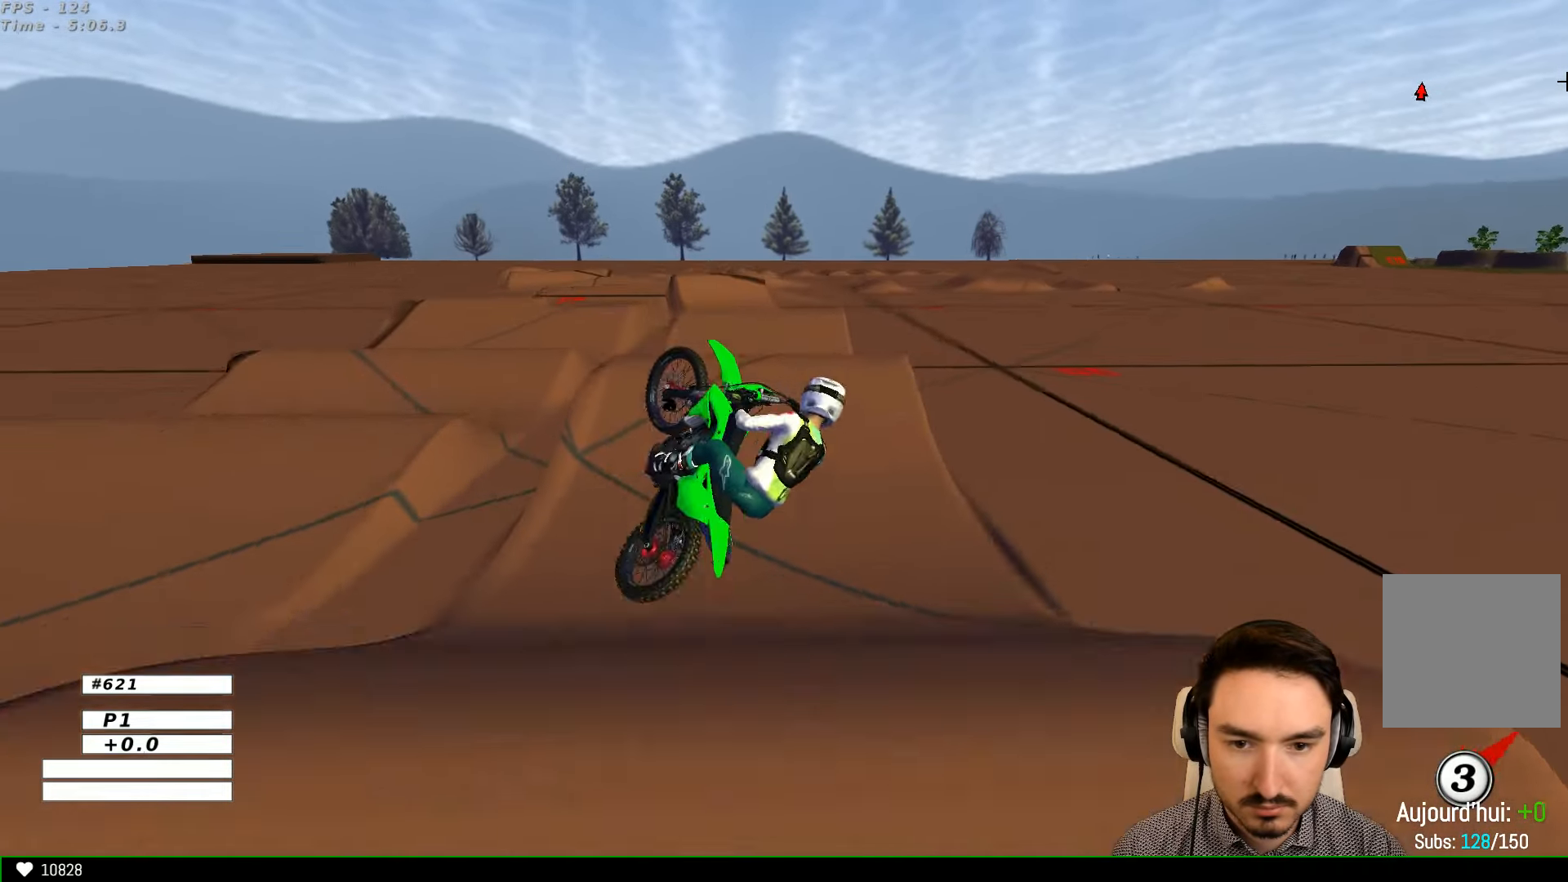
{"buttons": ["R2"], "left_stick": "left", "right_stick": "center", "events": [[67, "R2", "up"], [267, "R2", "down"], [367, "left_stick", "down"], [500, "left_stick", "left"]]}
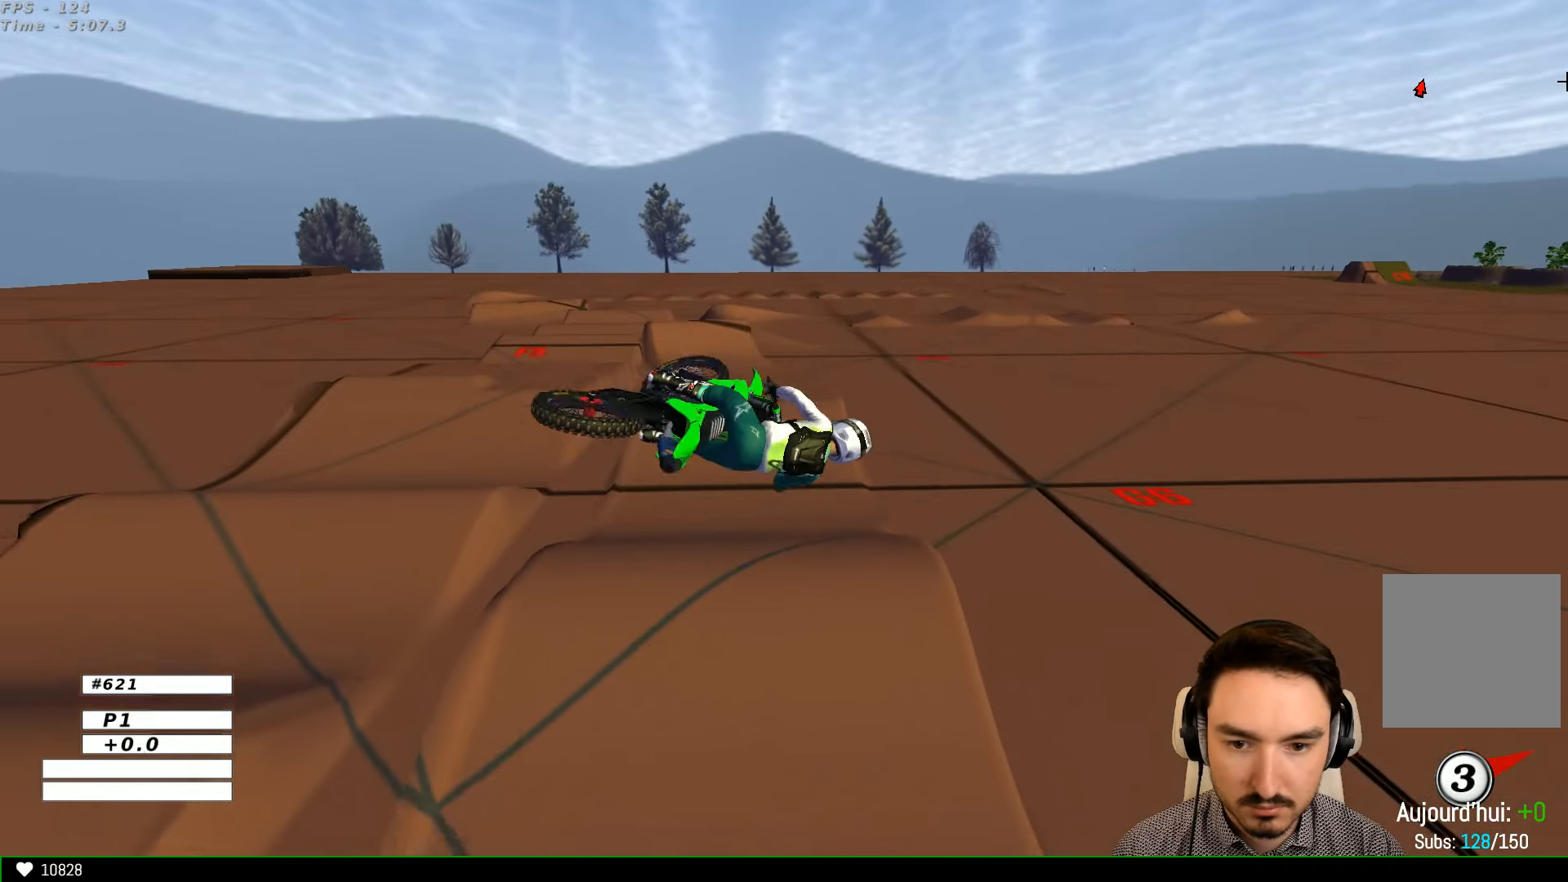
{"buttons": ["R2"], "left_stick": "up-left", "right_stick": "center", "events": [[267, "left_stick", "up-left"]]}
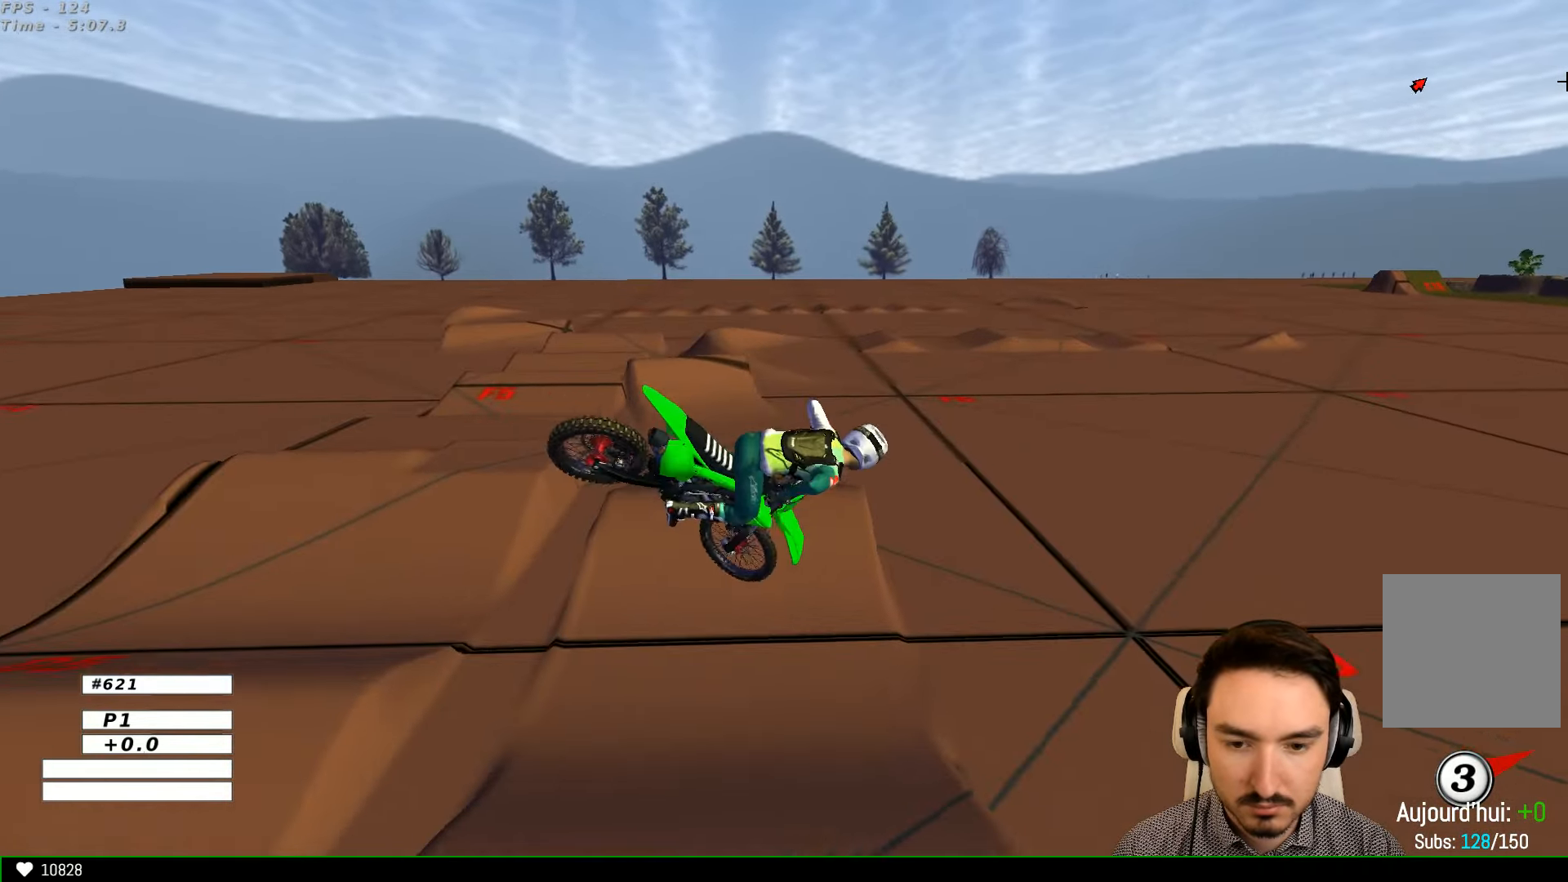
{"buttons": [], "left_stick": "left", "right_stick": "center", "events": [[367, "R2", "up"], [400, "left_stick", "left"]]}
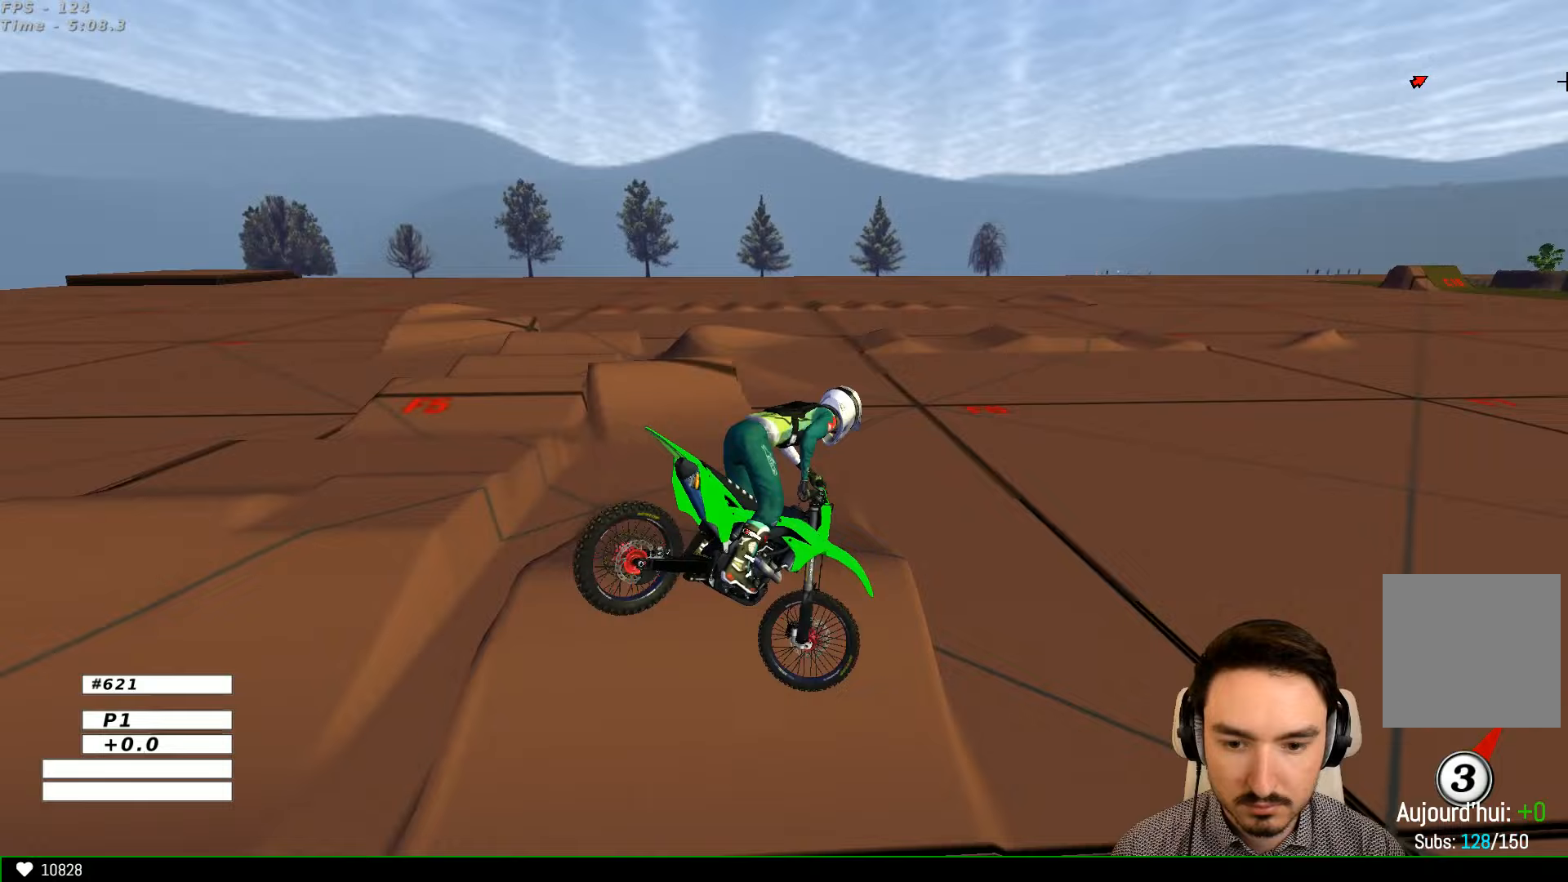
{"buttons": [], "left_stick": "right", "right_stick": "center", "events": [[100, "left_stick", "right"], [333, "A", "down"], [467, "A", "up"]]}
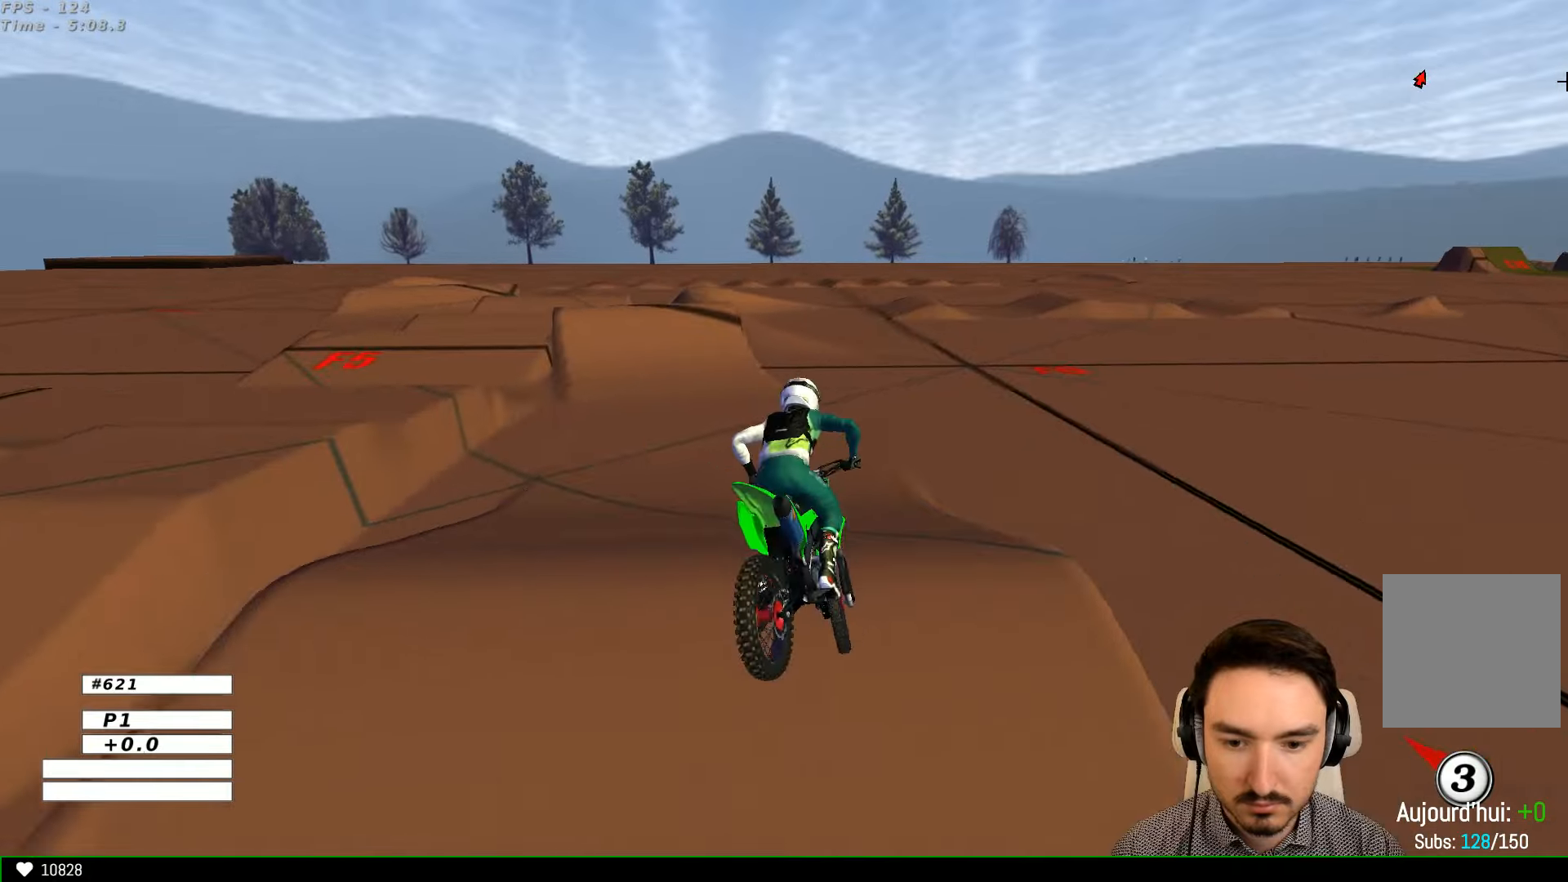
{"buttons": [], "left_stick": "down", "right_stick": "center", "events": [[67, "left_stick", "center"], [267, "left_stick", "down"]]}
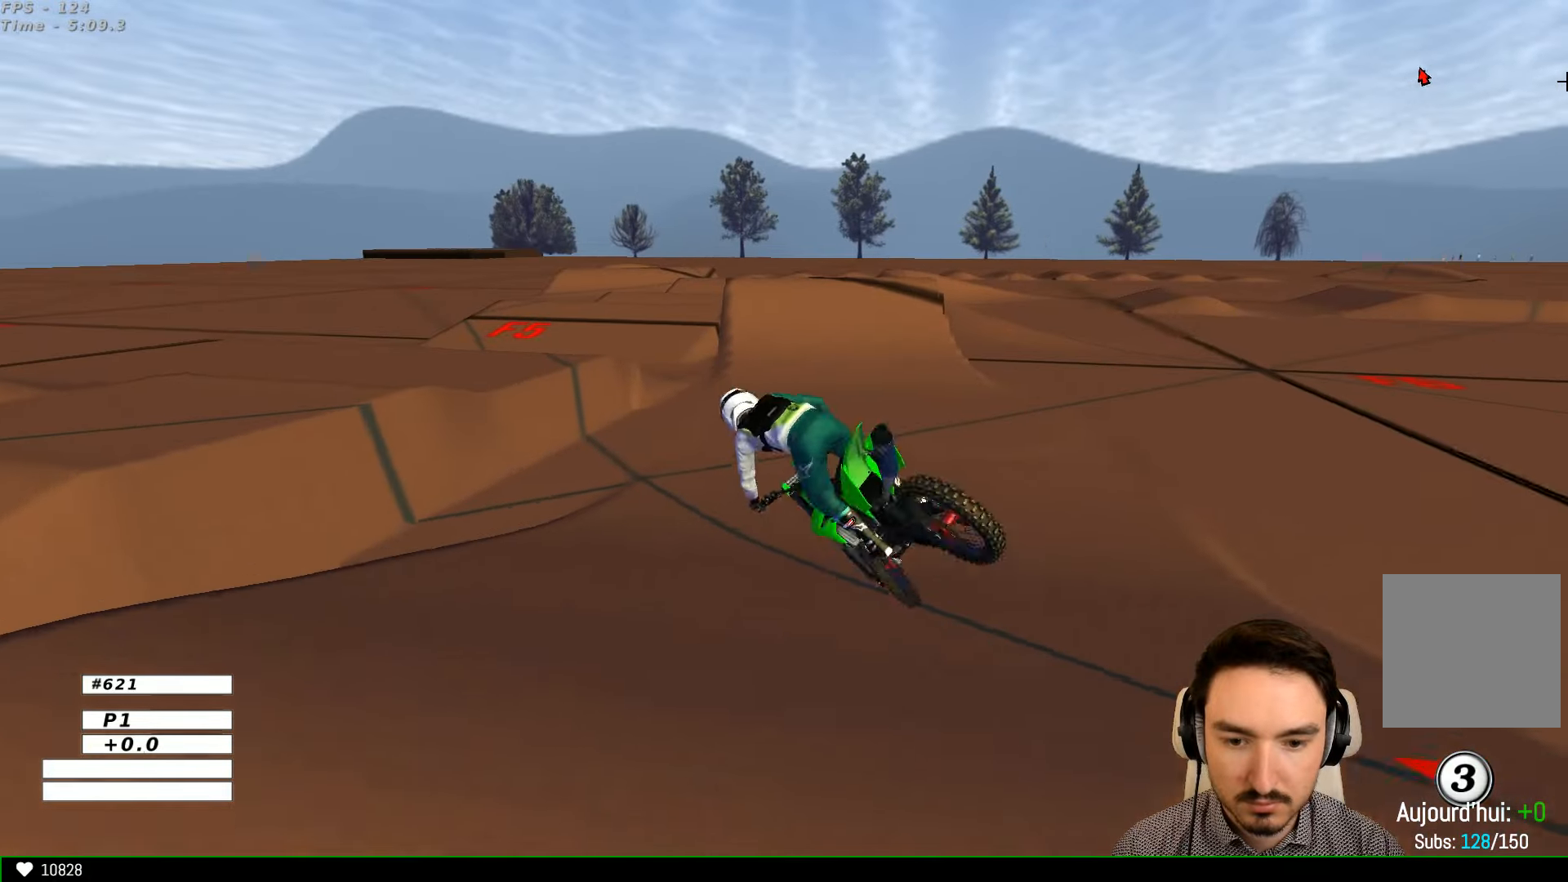
{"buttons": [], "left_stick": "center", "right_stick": "center", "events": [[67, "left_stick", "down-left"], [367, "Y", "down"], [400, "left_stick", "center"], [467, "Y", "up"]]}
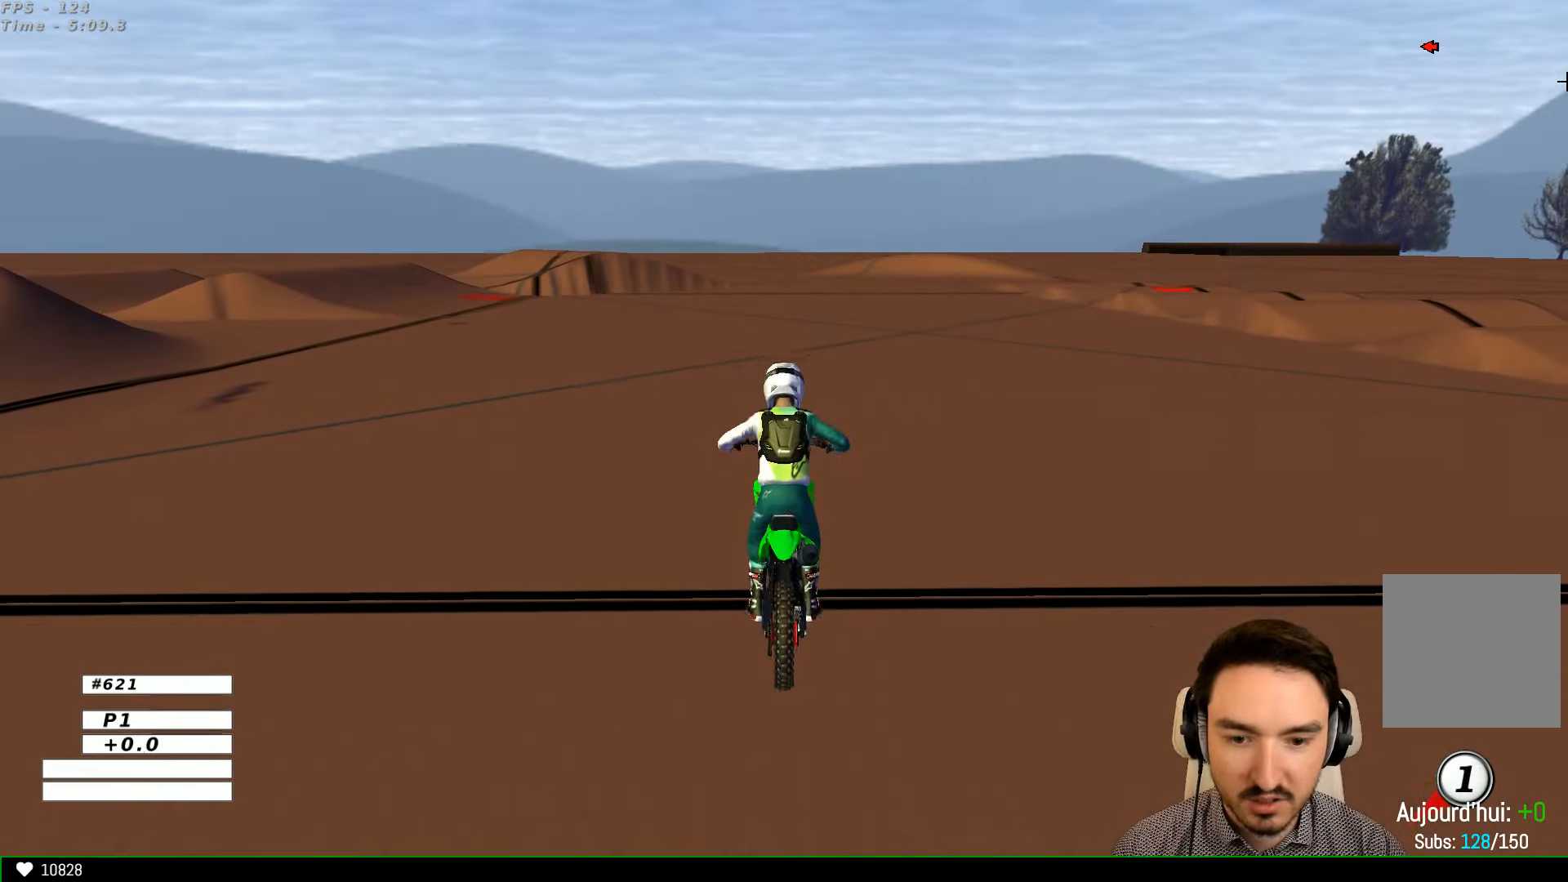
{"buttons": ["R2"], "left_stick": "center", "right_stick": "center"}
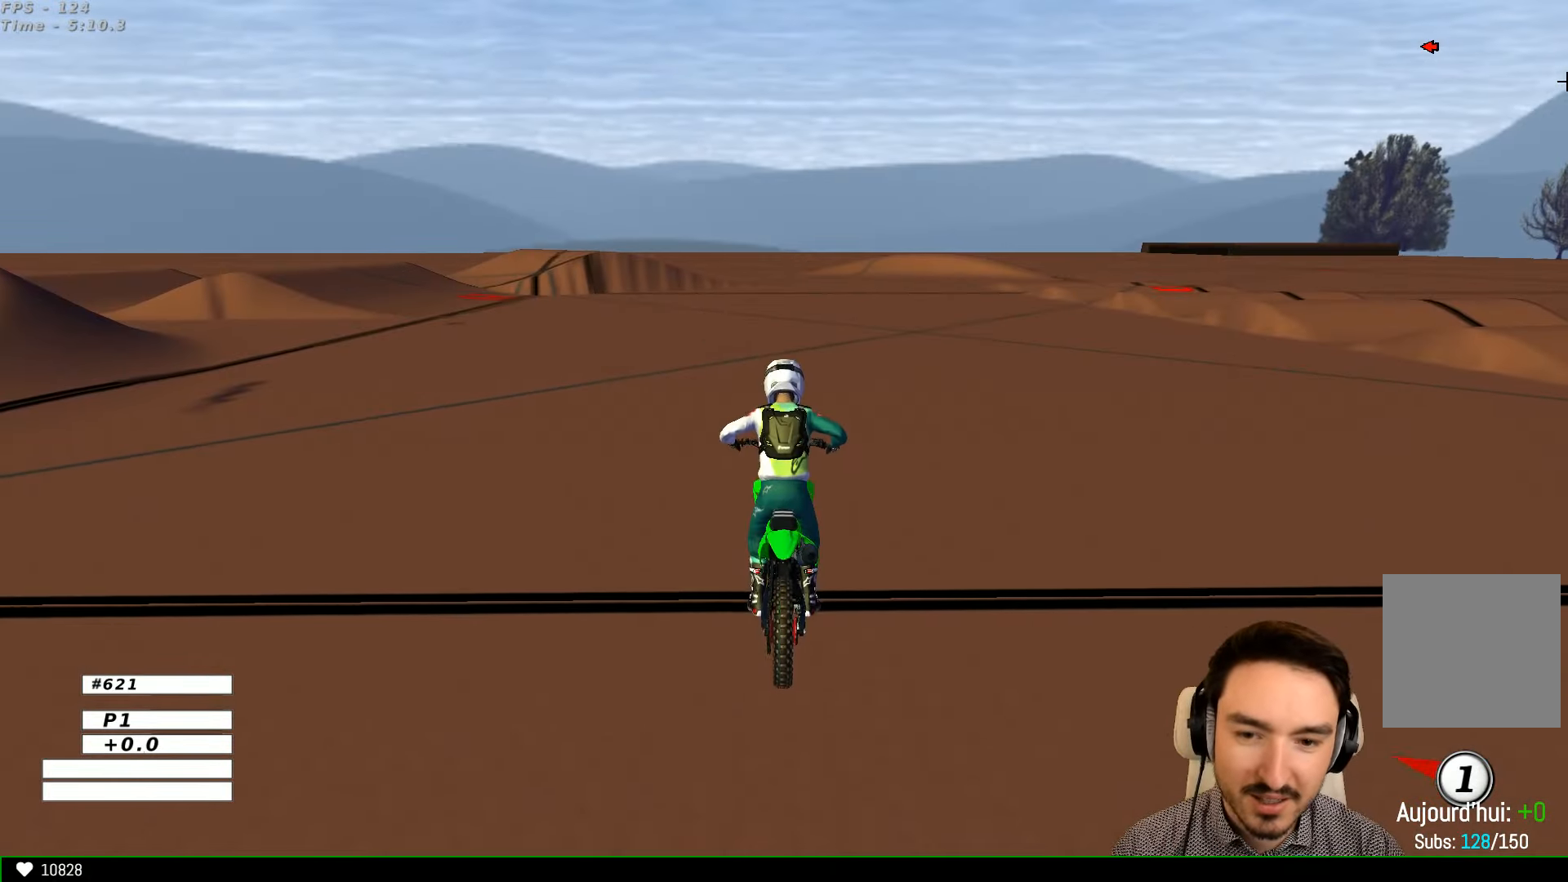
{"buttons": ["R2"], "left_stick": "up", "right_stick": "center"}
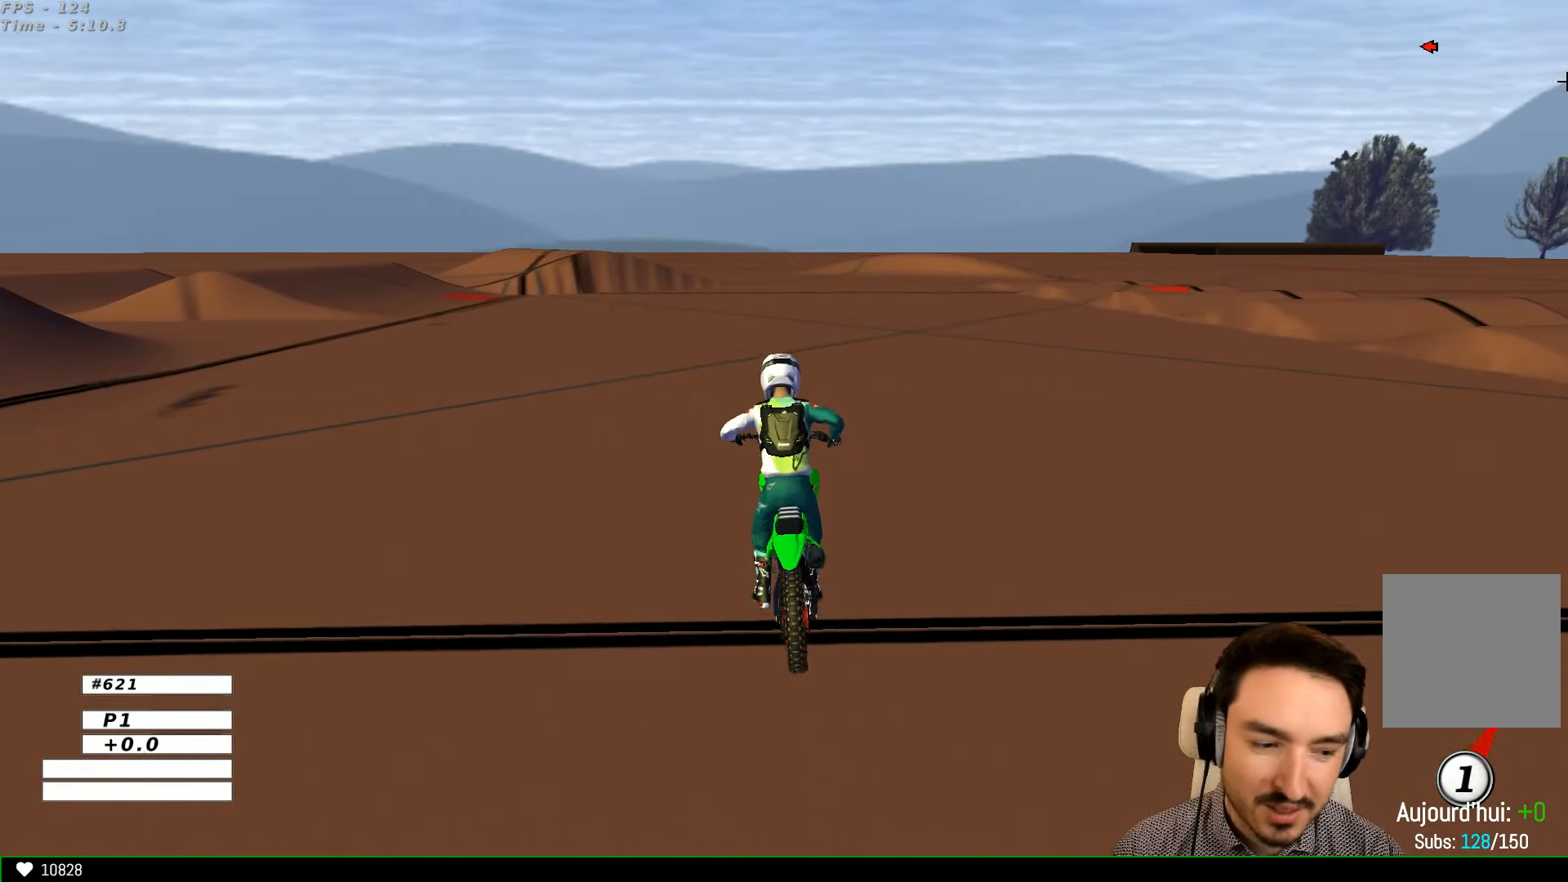
{"buttons": ["B", "R2"], "left_stick": "up-left", "right_stick": "center", "events": [[67, "left_stick", "up-left"], [500, "B", "down"]]}
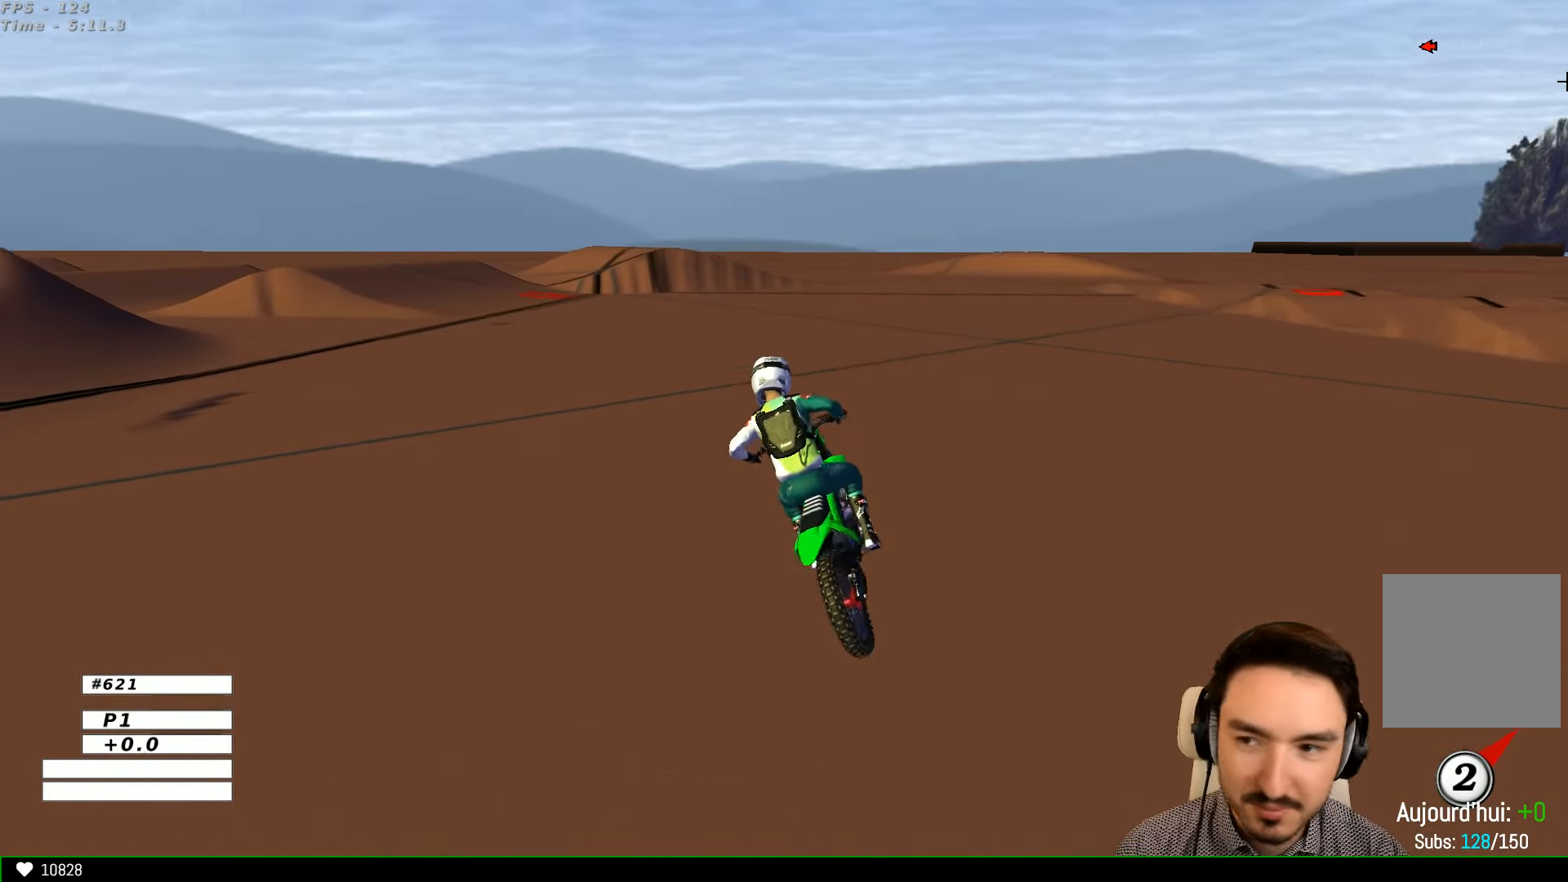
{"buttons": ["R2"], "left_stick": "center", "right_stick": "center", "events": [[133, "B", "up"], [267, "left_stick", "center"]]}
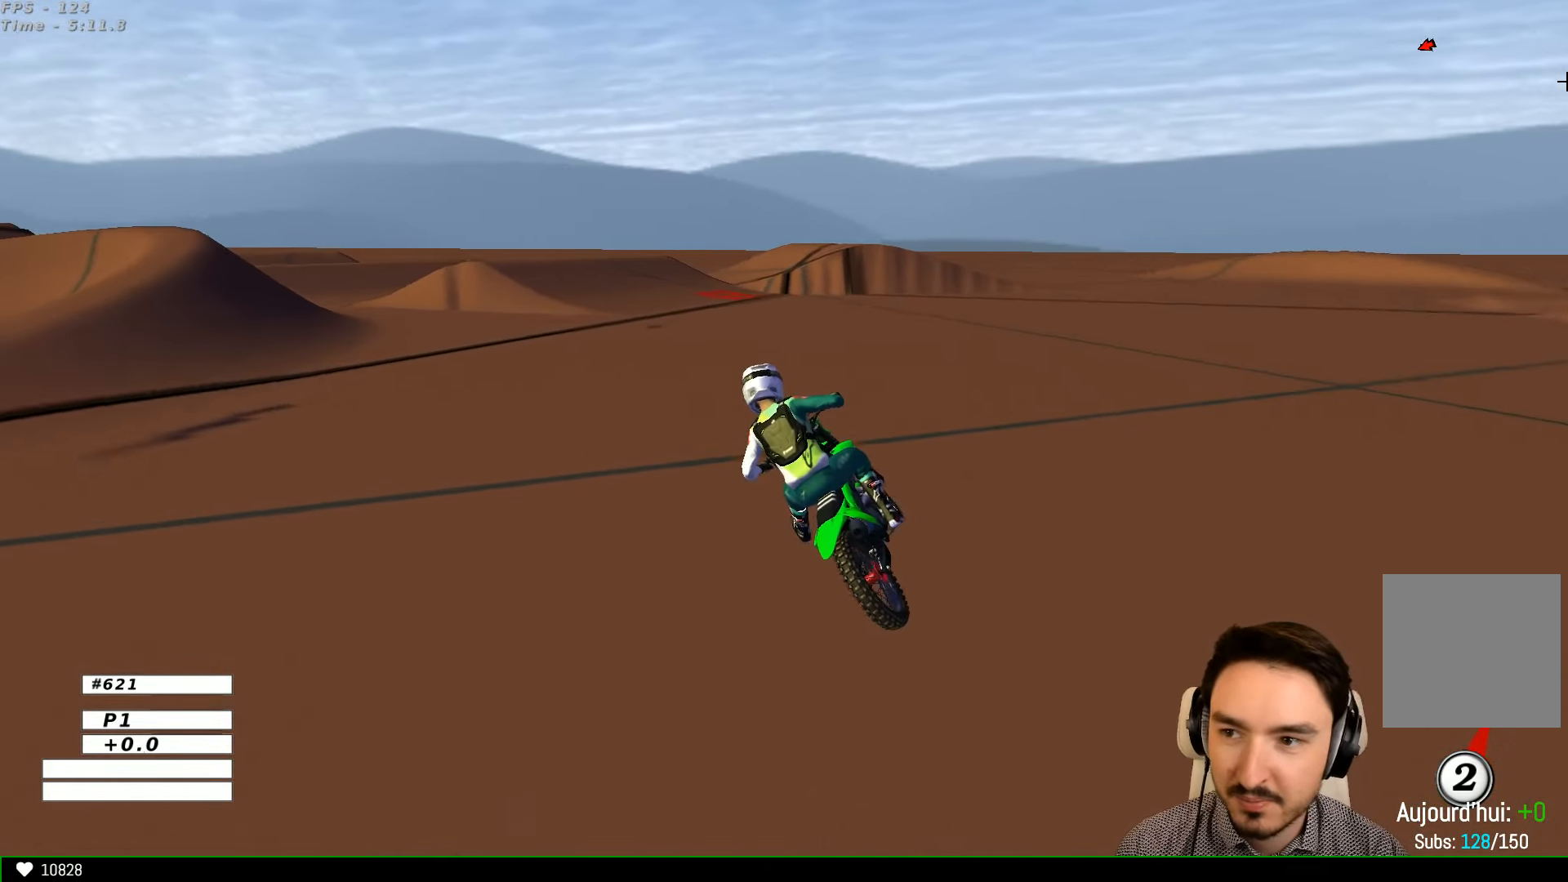
{"buttons": ["R2"], "left_stick": "center", "right_stick": "center", "events": []}
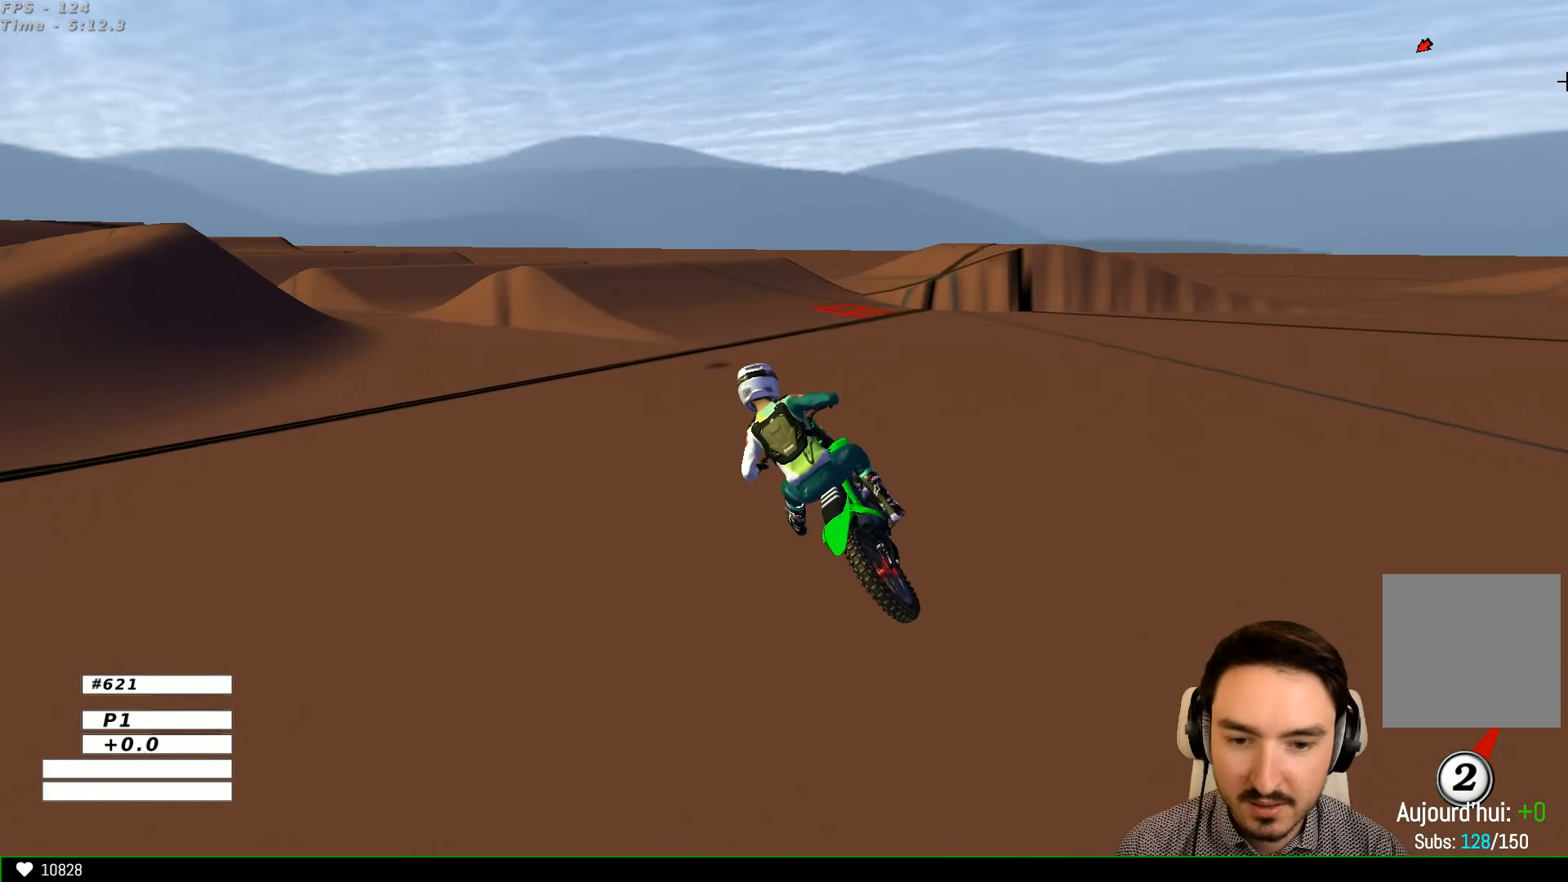
{"buttons": [], "left_stick": "center", "right_stick": "center", "events": [[200, "R2", "up"]]}
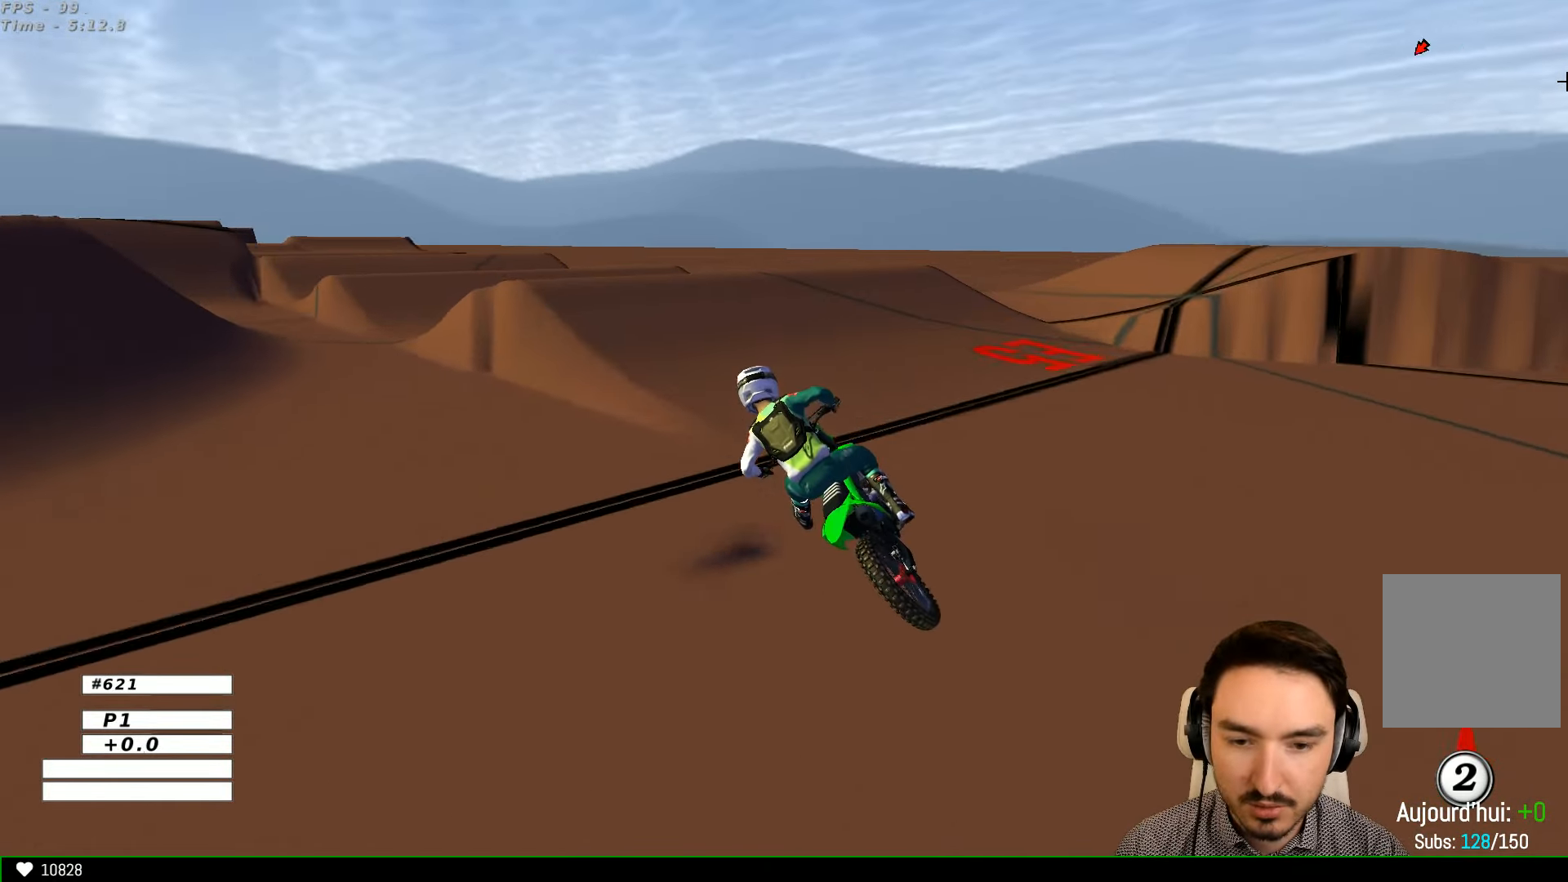
{"buttons": [], "left_stick": "center", "right_stick": "center", "events": [[167, "left_stick", "right"], [367, "R2", "down"], [467, "left_stick", "center"], [500, "R2", "up"]]}
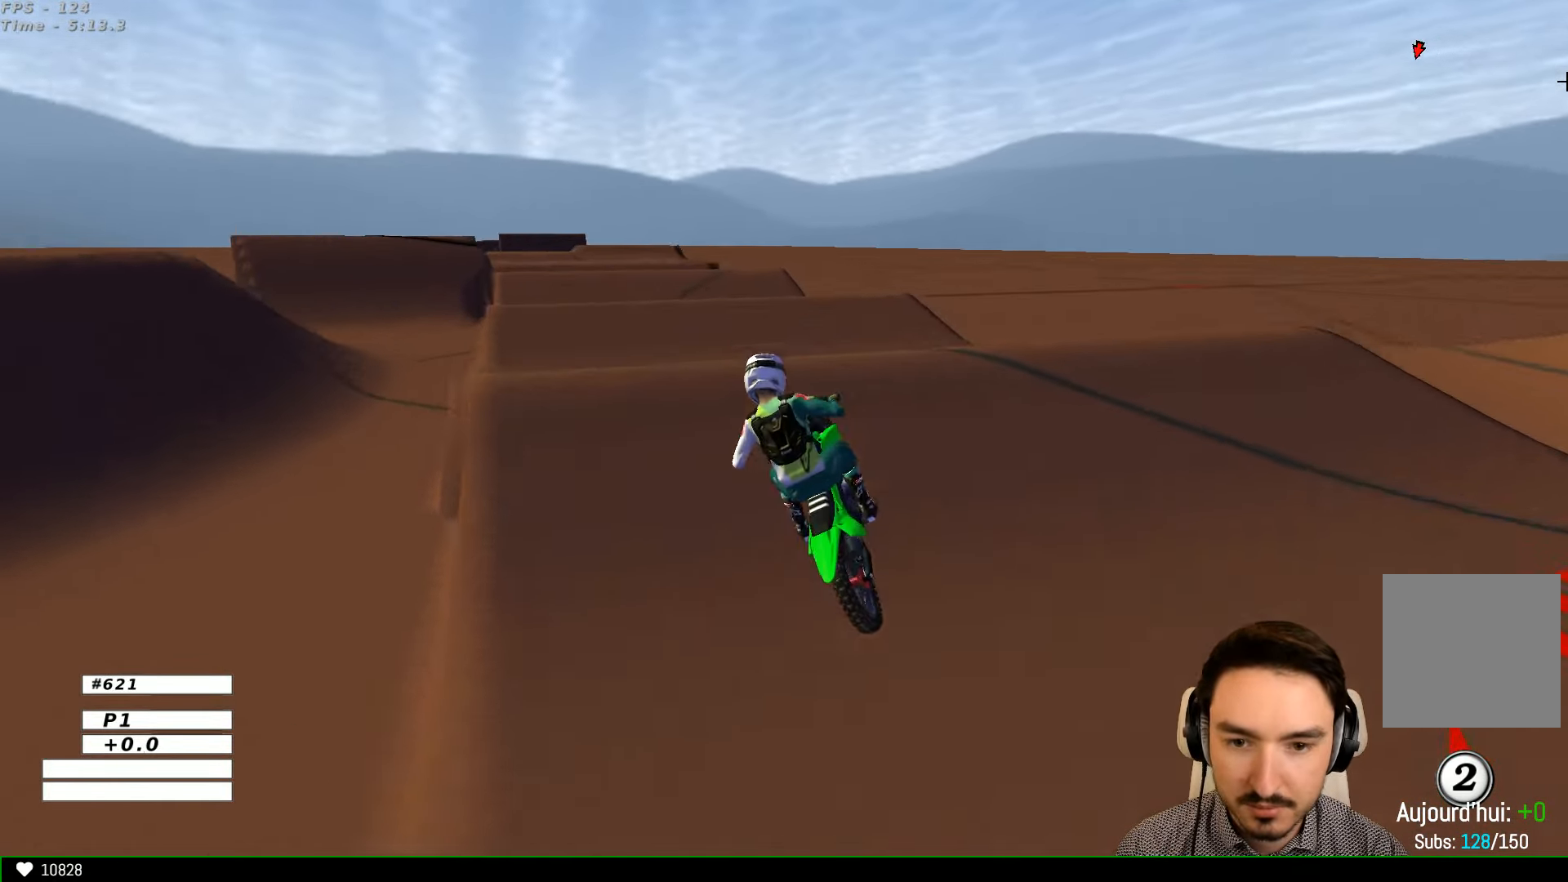
{"buttons": [], "left_stick": "down", "right_stick": "center", "events": [[67, "R2", "down"], [133, "left_stick", "down"], [466, "R2", "up"]]}
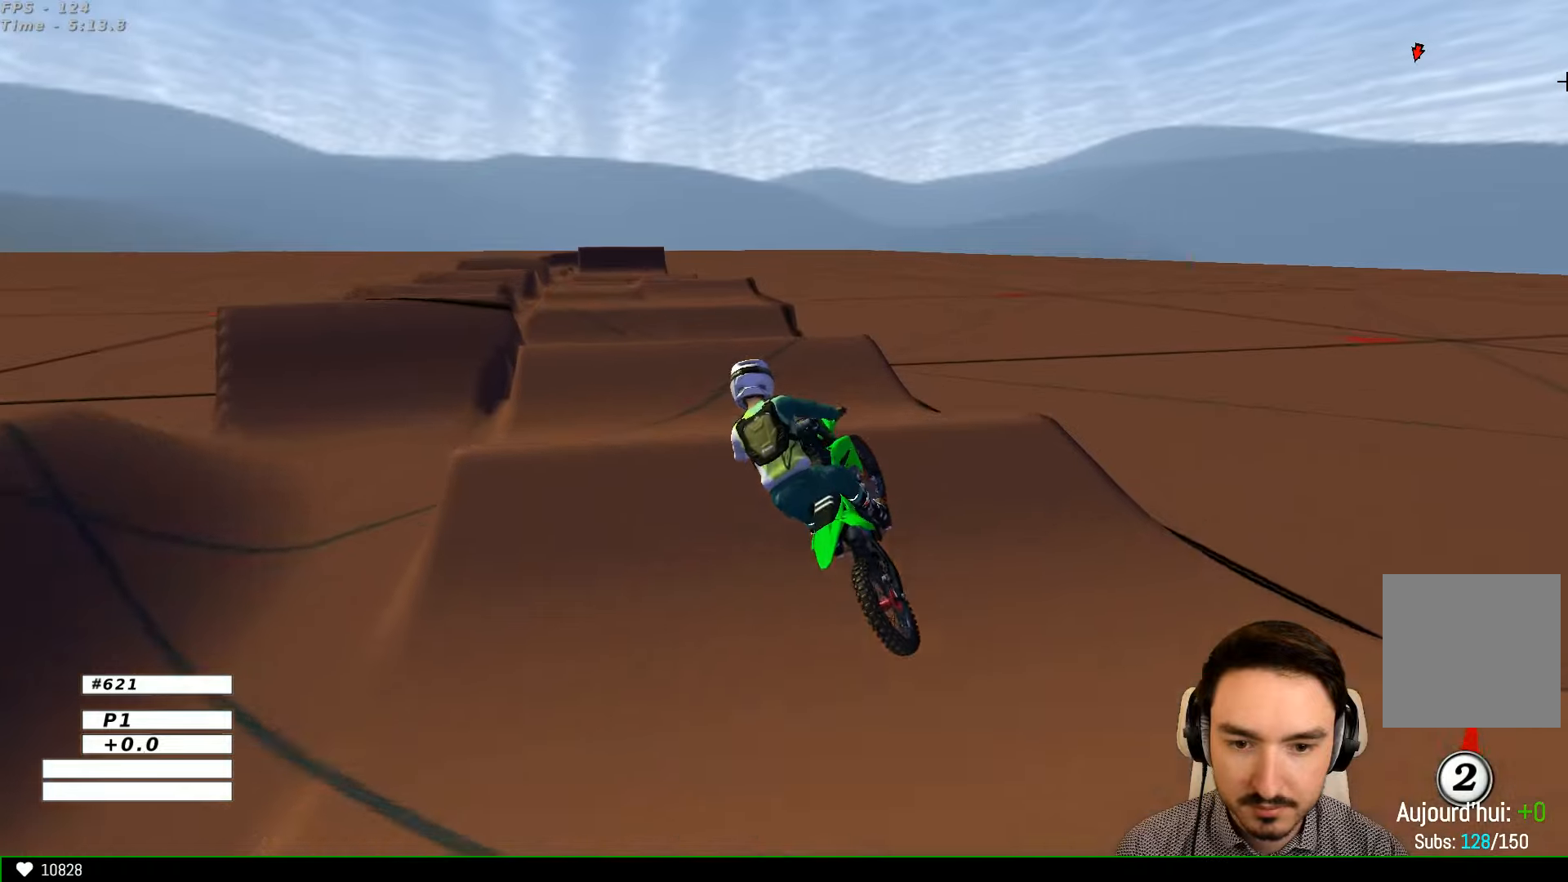
{"buttons": ["R2"], "left_stick": "right", "right_stick": "center", "events": [[166, "R2", "down"], [366, "left_stick", "right"]]}
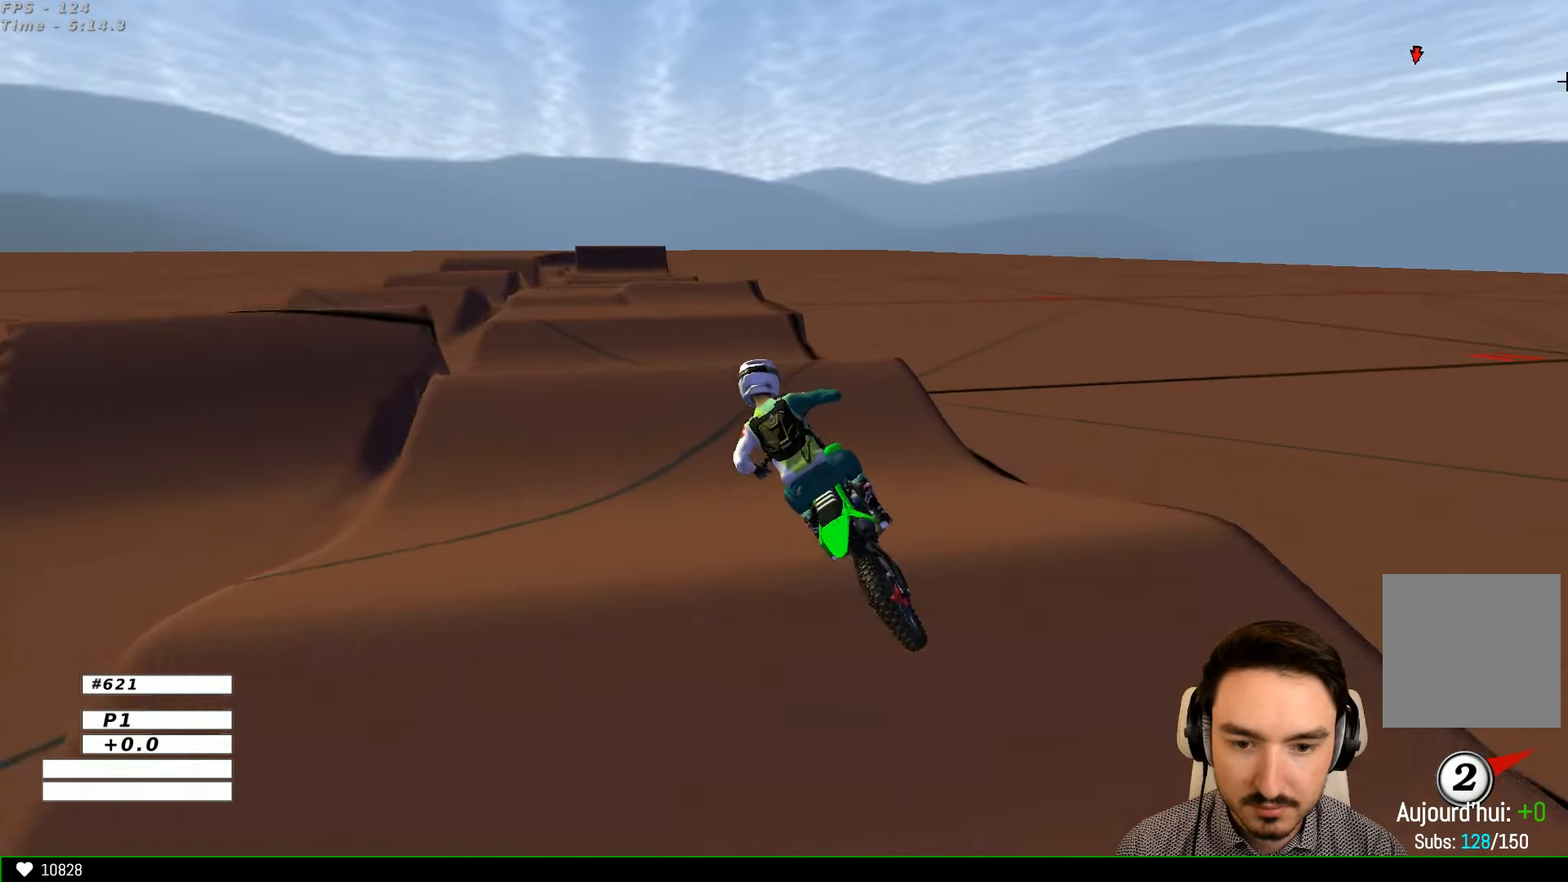
{"buttons": ["R2"], "left_stick": "right", "right_stick": "center", "events": [[66, "A", "down"], [166, "A", "up"], [166, "left_stick", "center"], [466, "left_stick", "right"]]}
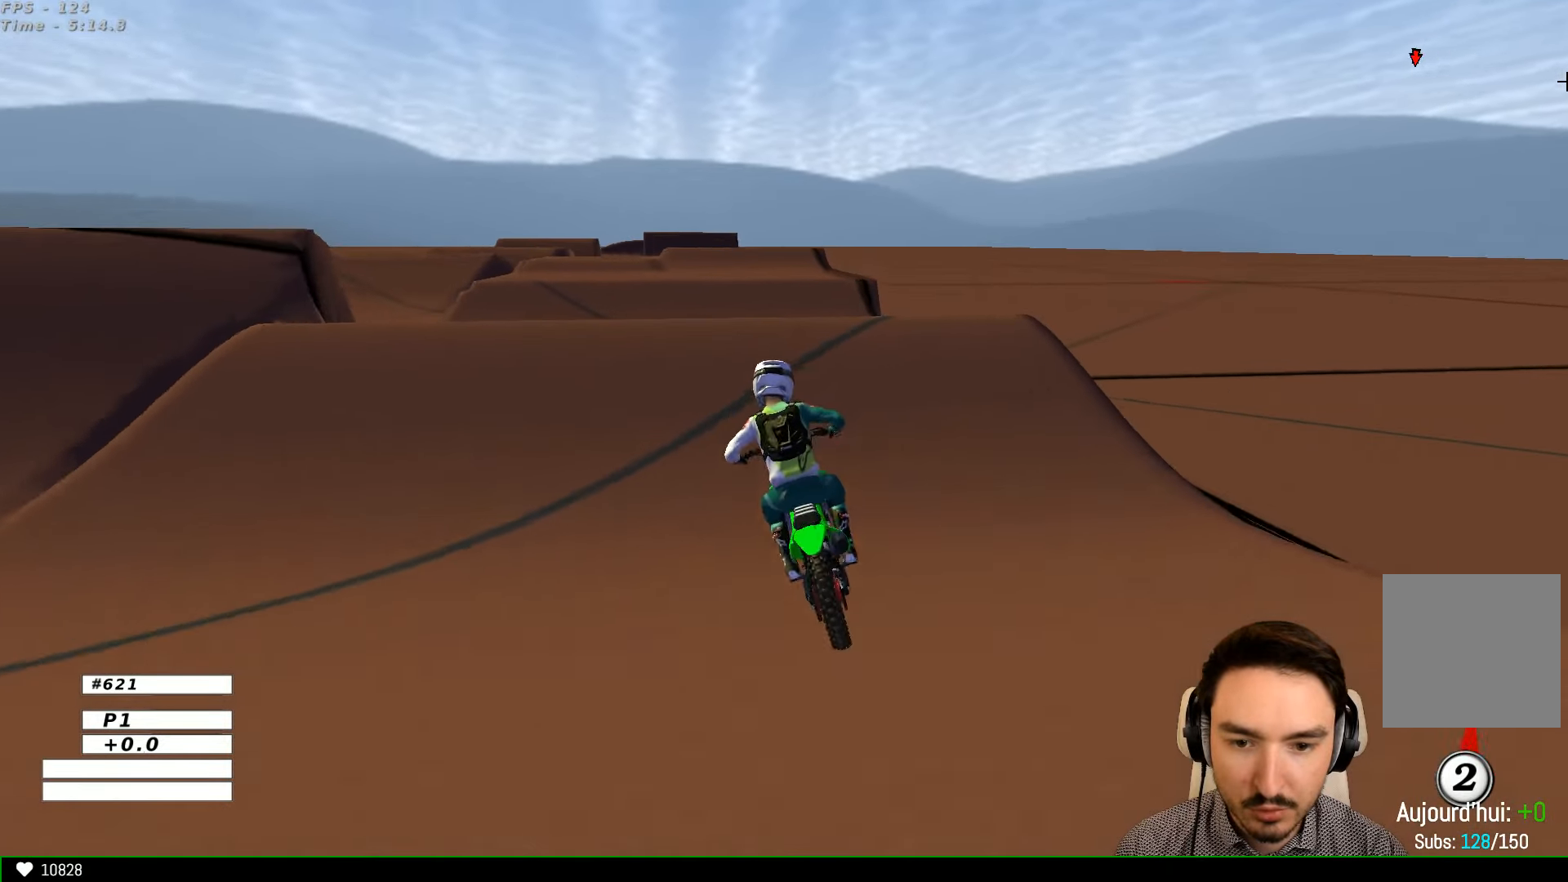
{"buttons": ["R2"], "left_stick": "down", "right_stick": "center", "events": [[200, "R2", "up"], [200, "left_stick", "center"], [366, "R2", "down"], [366, "left_stick", "down"]]}
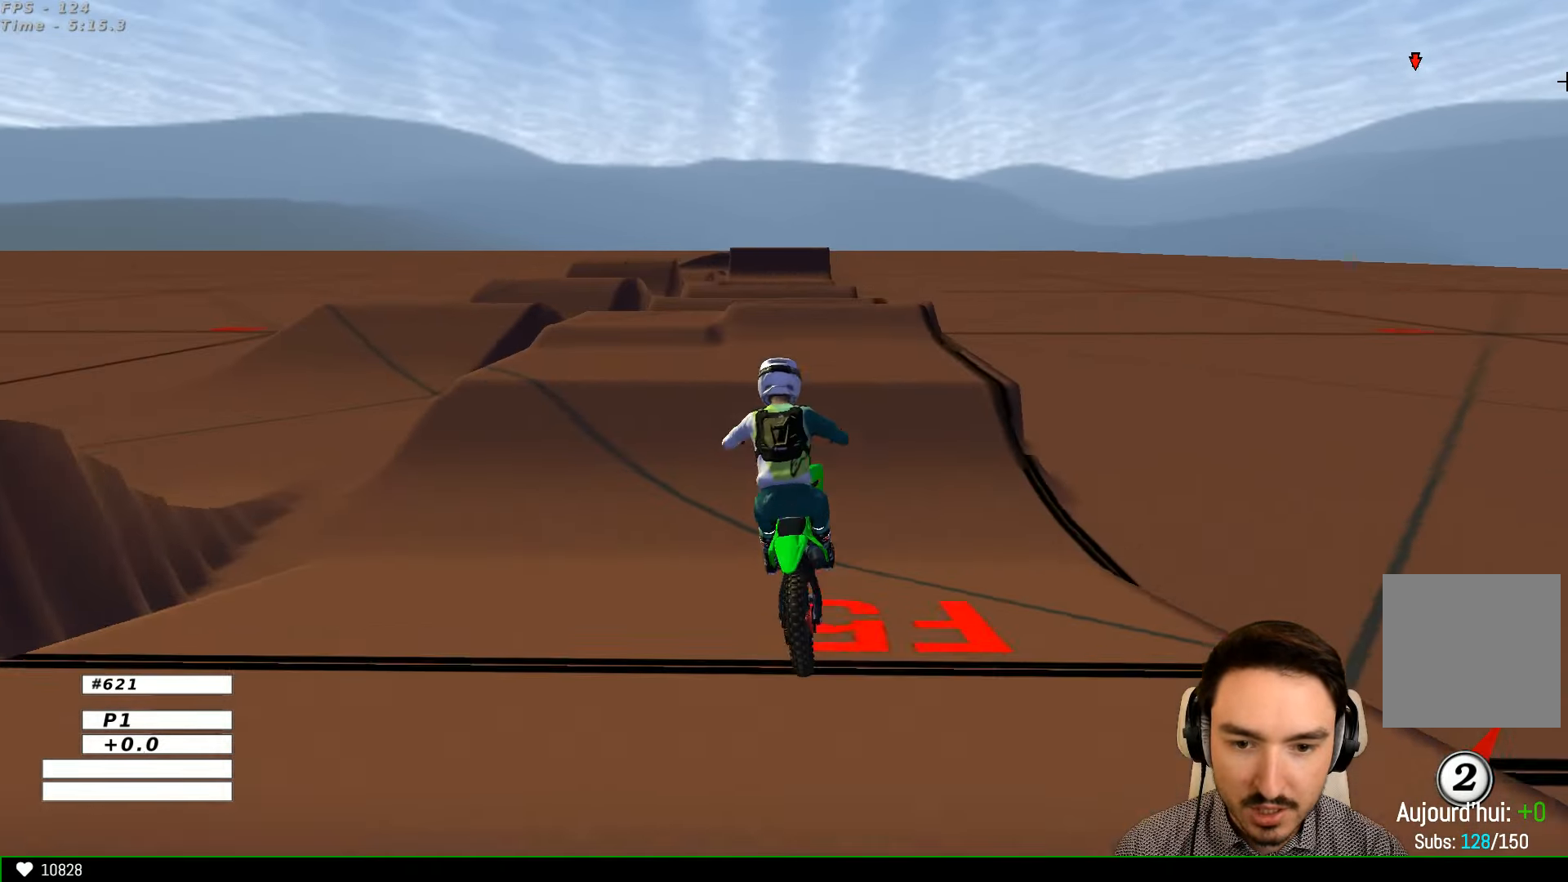
{"buttons": ["R2"], "left_stick": "down-right", "right_stick": "center", "events": [[66, "left_stick", "down-left"], [266, "left_stick", "down"], [366, "left_stick", "down-right"]]}
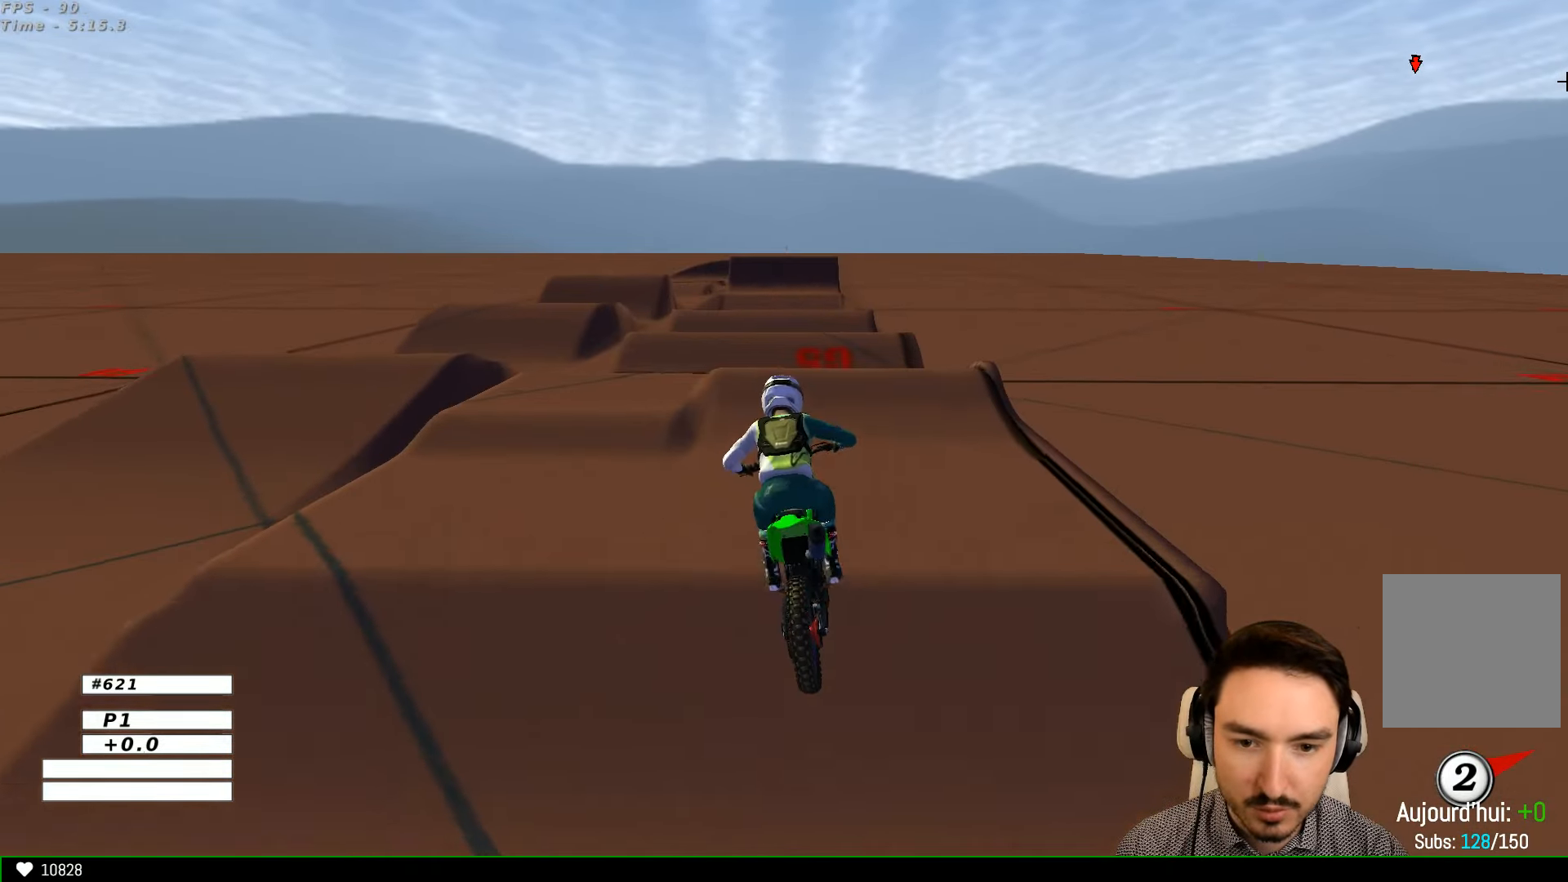
{"buttons": ["R2"], "left_stick": "center", "right_stick": "center", "events": [[66, "left_stick", "center"], [266, "left_stick", "right"], [366, "left_stick", "center"]]}
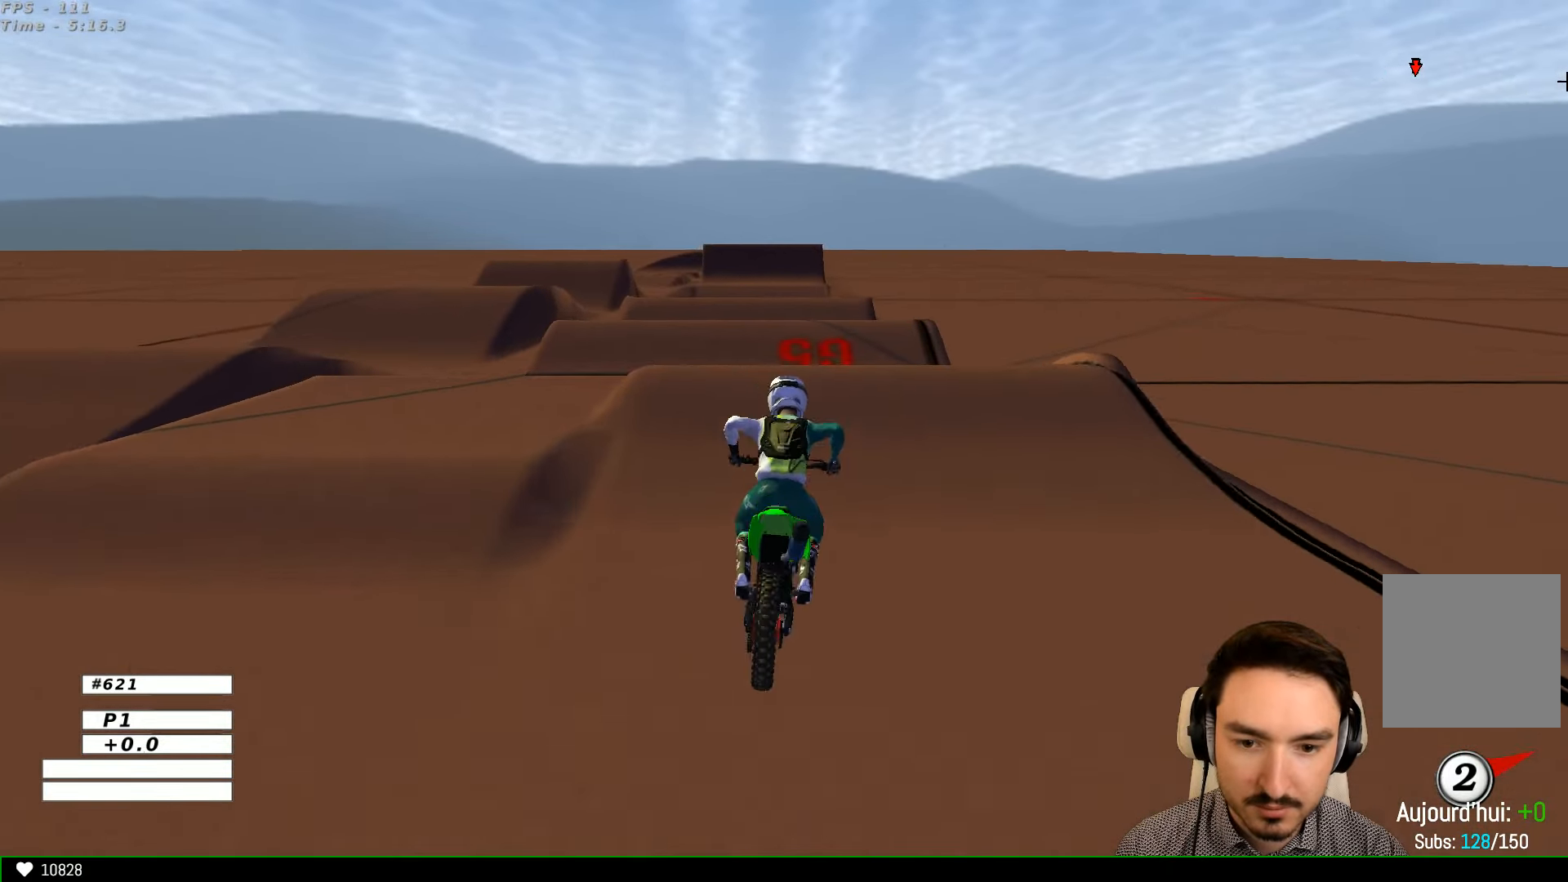
{"buttons": ["R2"], "left_stick": "center", "right_stick": "center", "events": [[200, "left_stick", "down"], [300, "B", "down"], [366, "left_stick", "up"], [466, "B", "up"], [466, "left_stick", "center"]]}
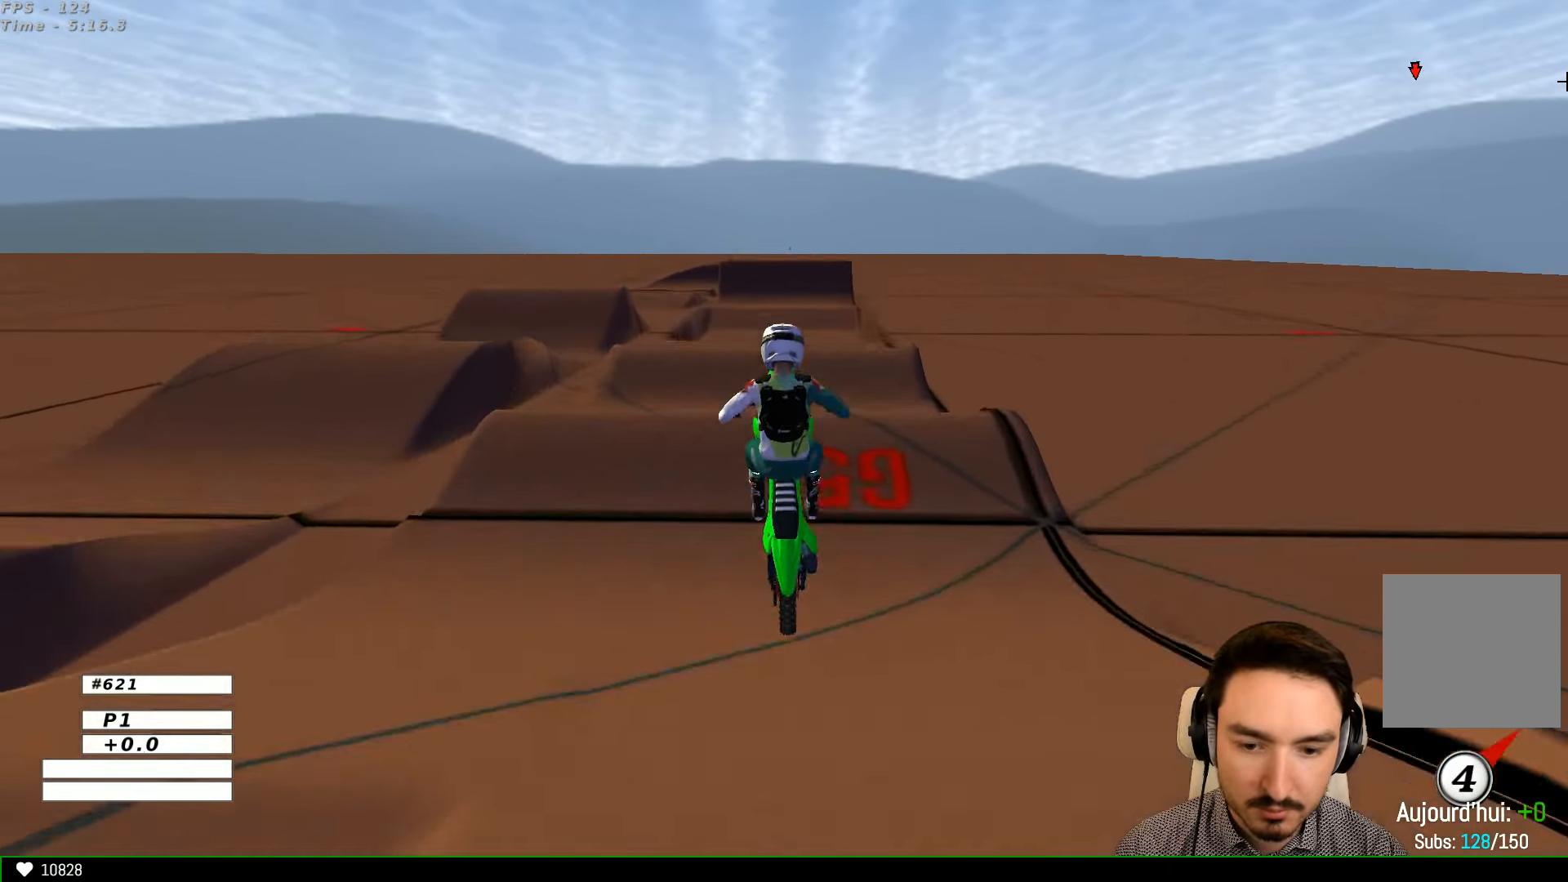
{"buttons": ["A"], "left_stick": "up", "right_stick": "center", "events": [[366, "R2", "up"], [366, "left_stick", "up-left"], [466, "A", "down"], [466, "left_stick", "up"]]}
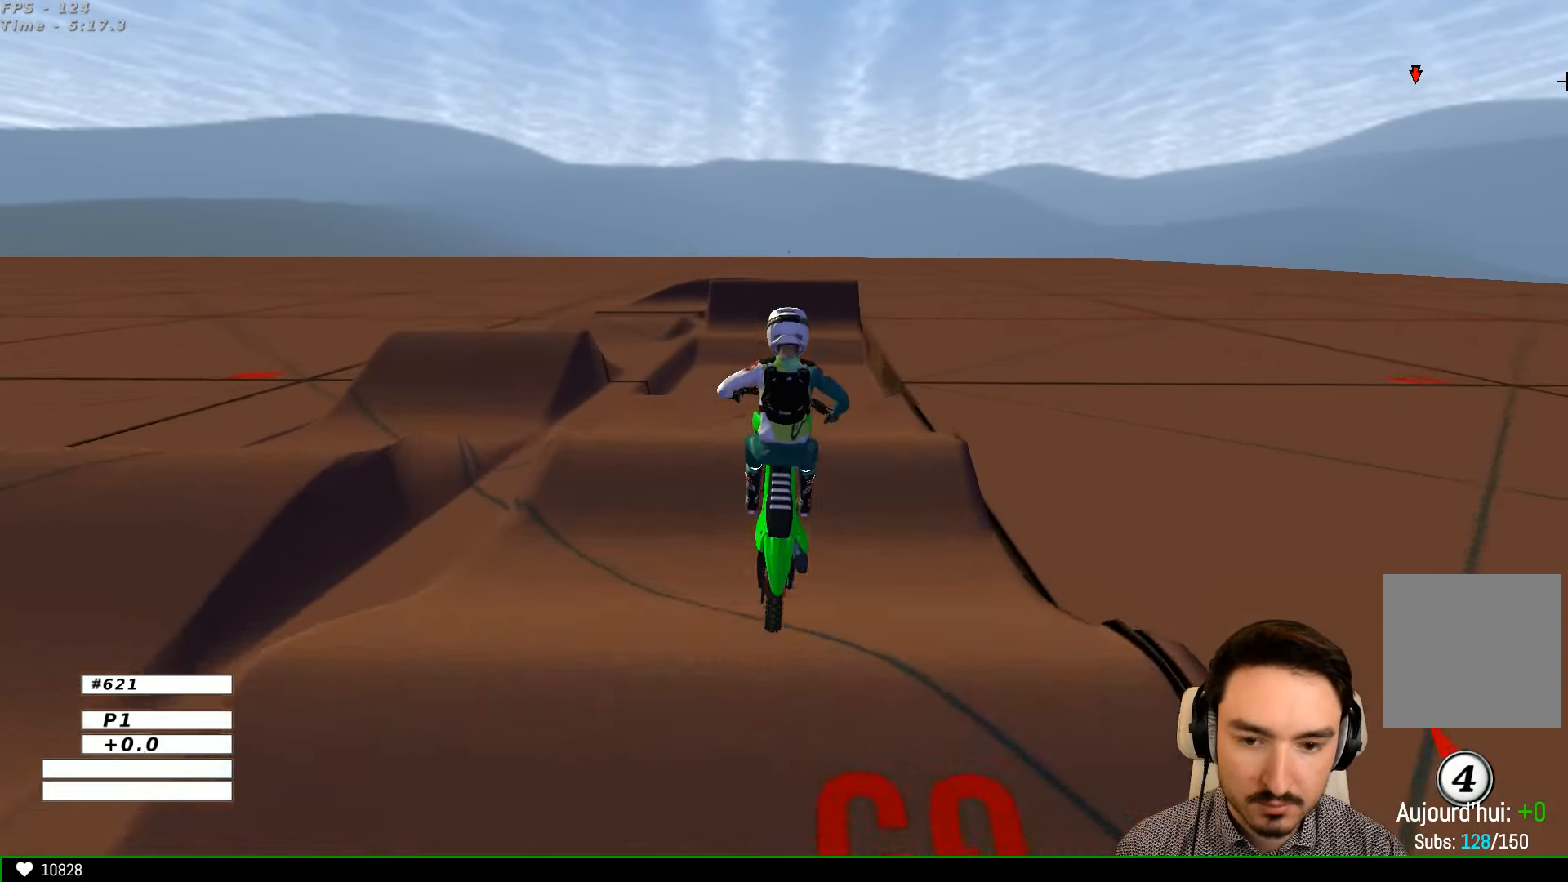
{"buttons": [], "left_stick": "up-right", "right_stick": "center", "events": [[400, "A", "up"], [400, "left_stick", "up-right"]]}
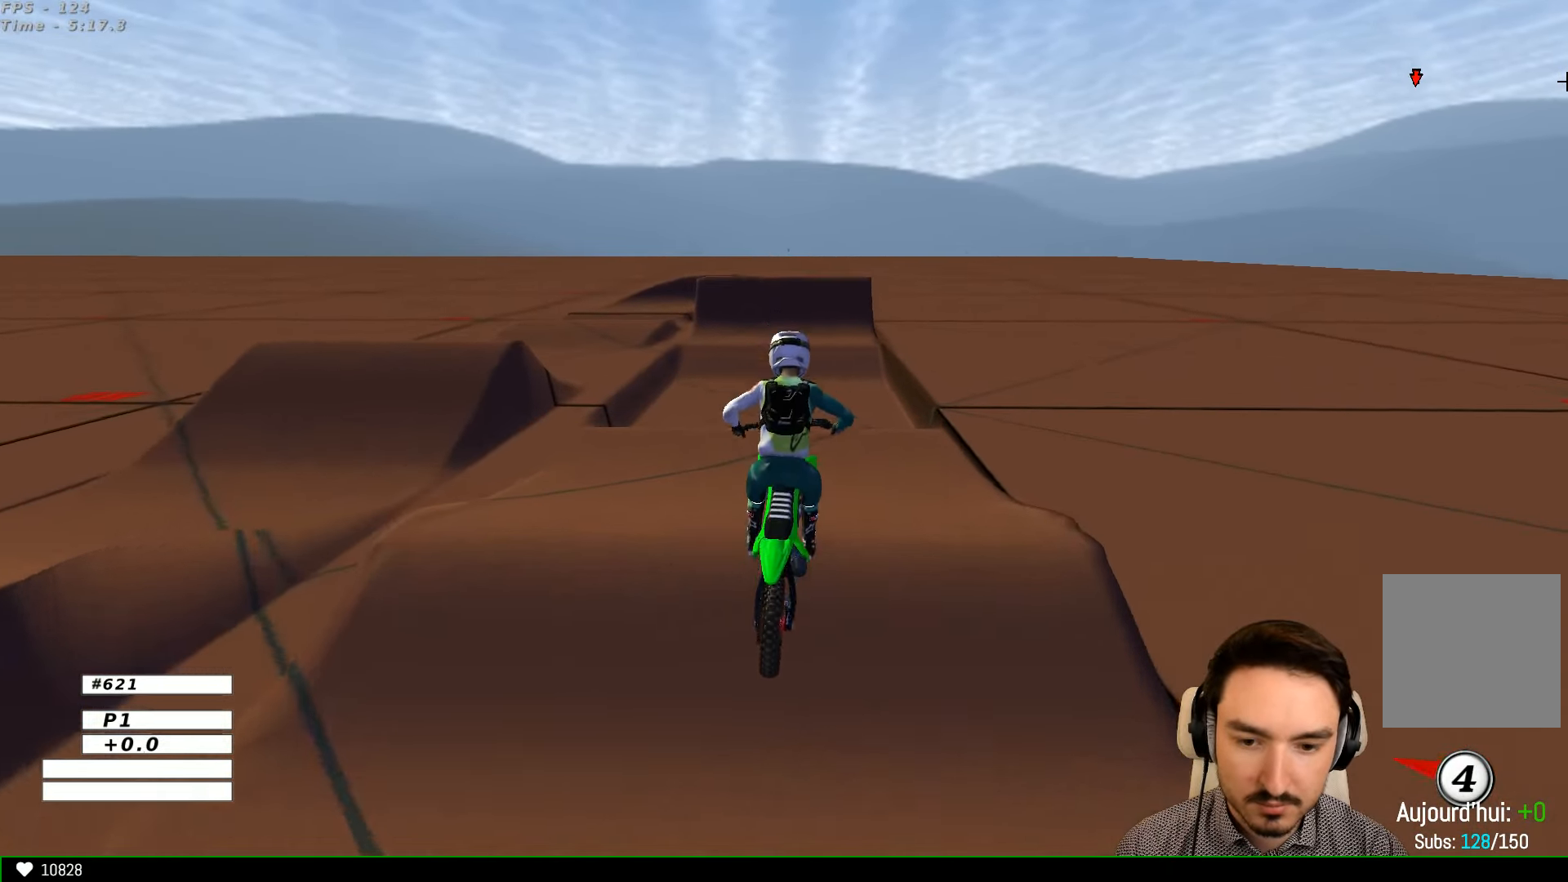
{"buttons": ["R2"], "left_stick": "down", "right_stick": "center", "events": [[66, "left_stick", "center"], [100, "R2", "down"], [200, "left_stick", "right"], [366, "left_stick", "center"], [466, "left_stick", "down"]]}
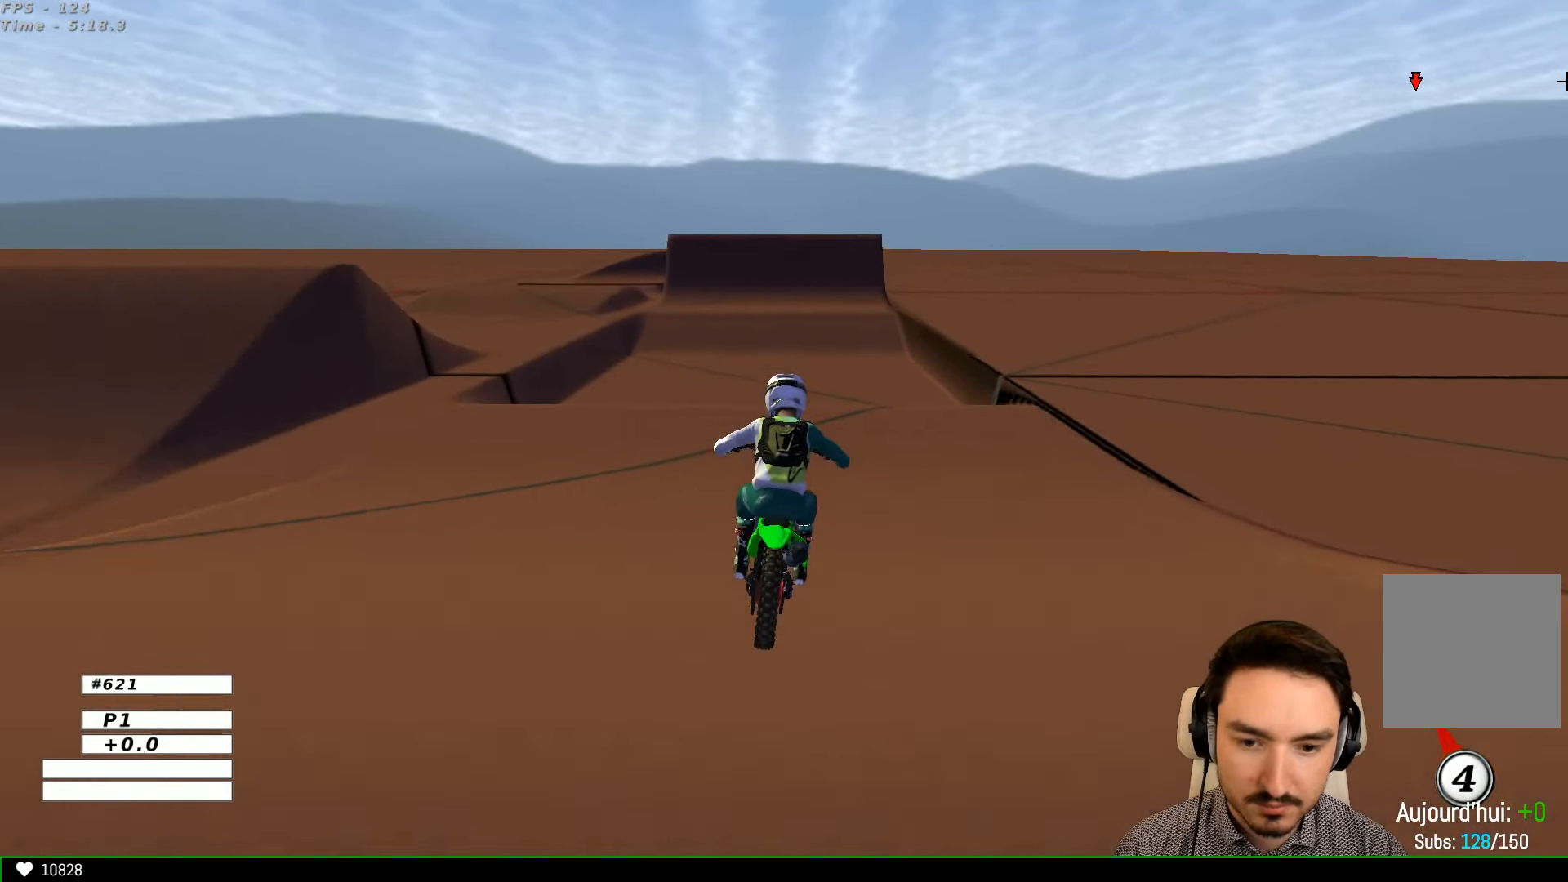
{"buttons": ["R2"], "left_stick": "down", "right_stick": "center", "events": [[166, "left_stick", "center"], [400, "left_stick", "down"]]}
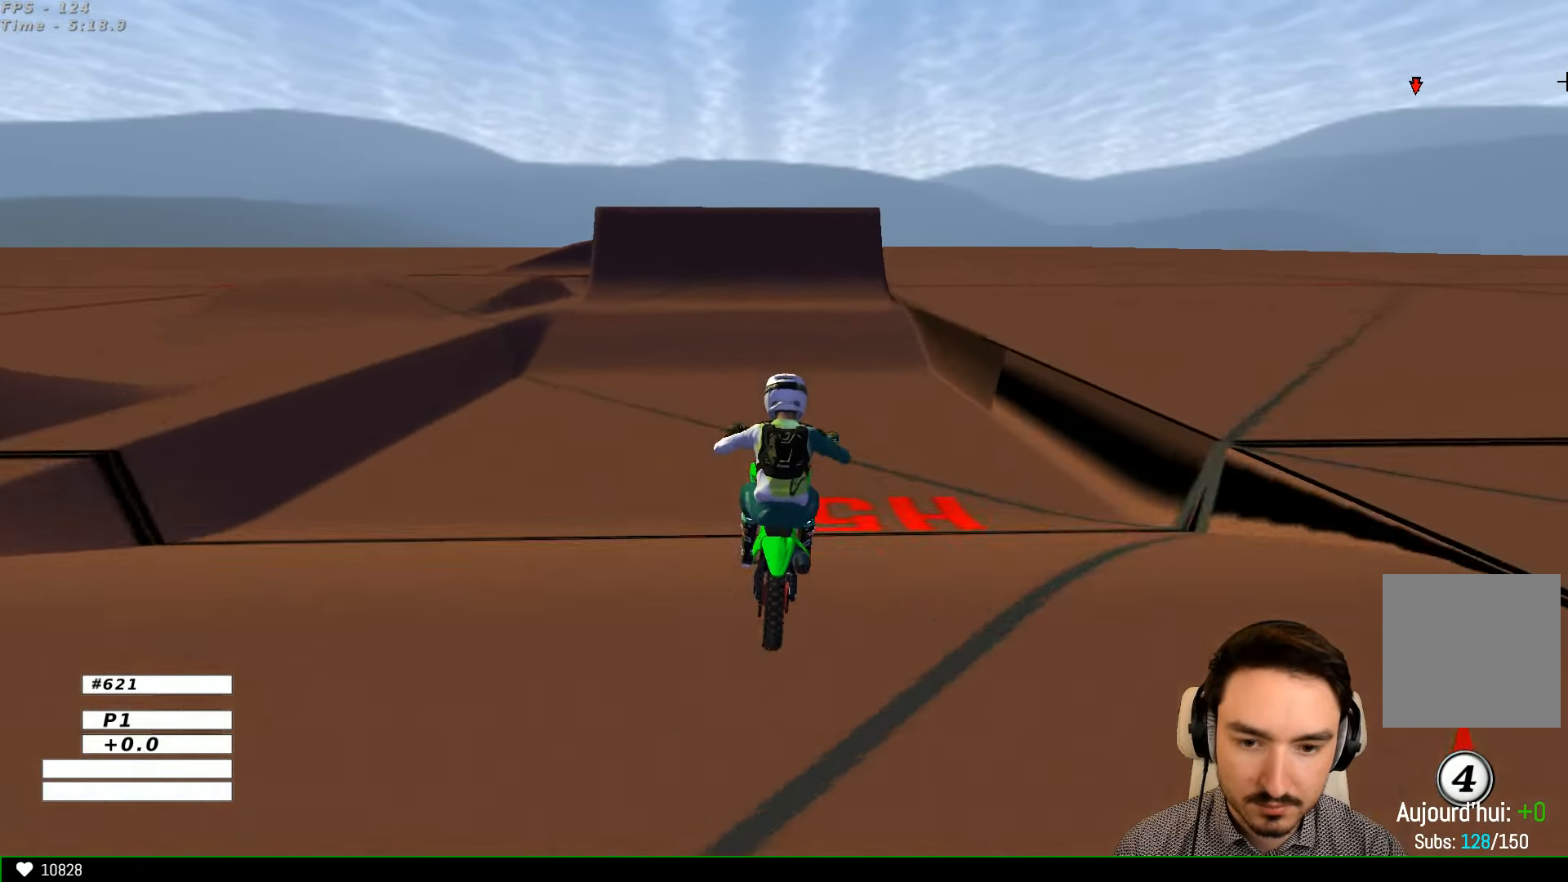
{"buttons": [], "left_stick": "center", "right_stick": "center", "events": [[200, "left_stick", "center"], [267, "R2", "up"]]}